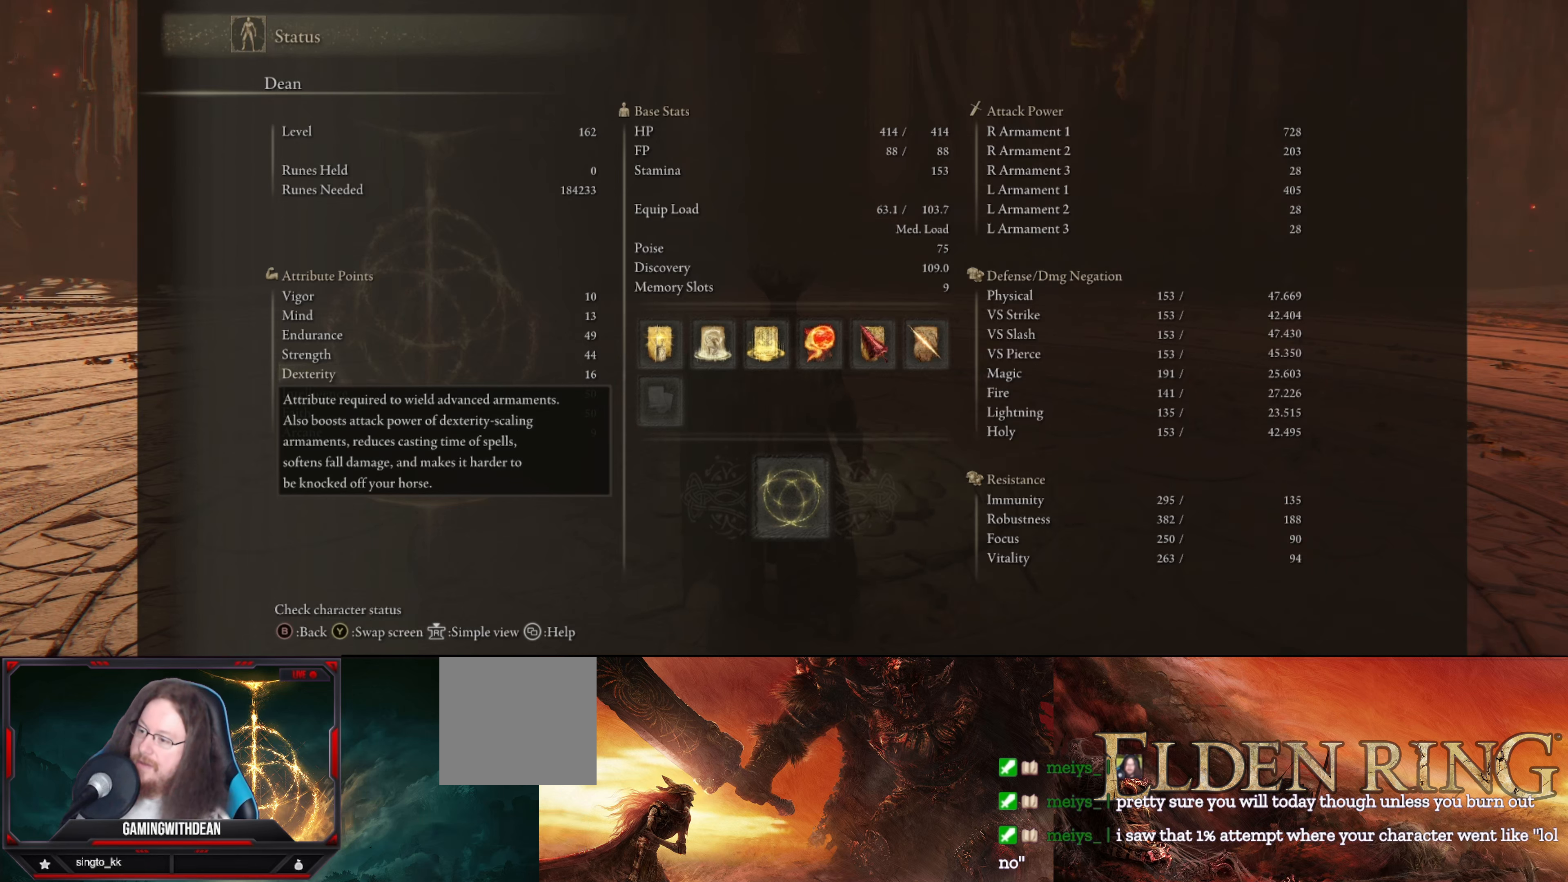
Gameplay with a controller (Xbox layout); each line is a JSON object with the inputs held at the frame after it. "events" lists button and stick changes between this image and that frame as [ms after this image, input, new state], when the widget could be followed in between. Not read: L3 R3.
{"buttons": [], "left_stick": "center", "right_stick": "center", "events": [[200, "B", "down"], [383, "B", "up"], [400, "B", "down"], [466, "B", "up"]]}
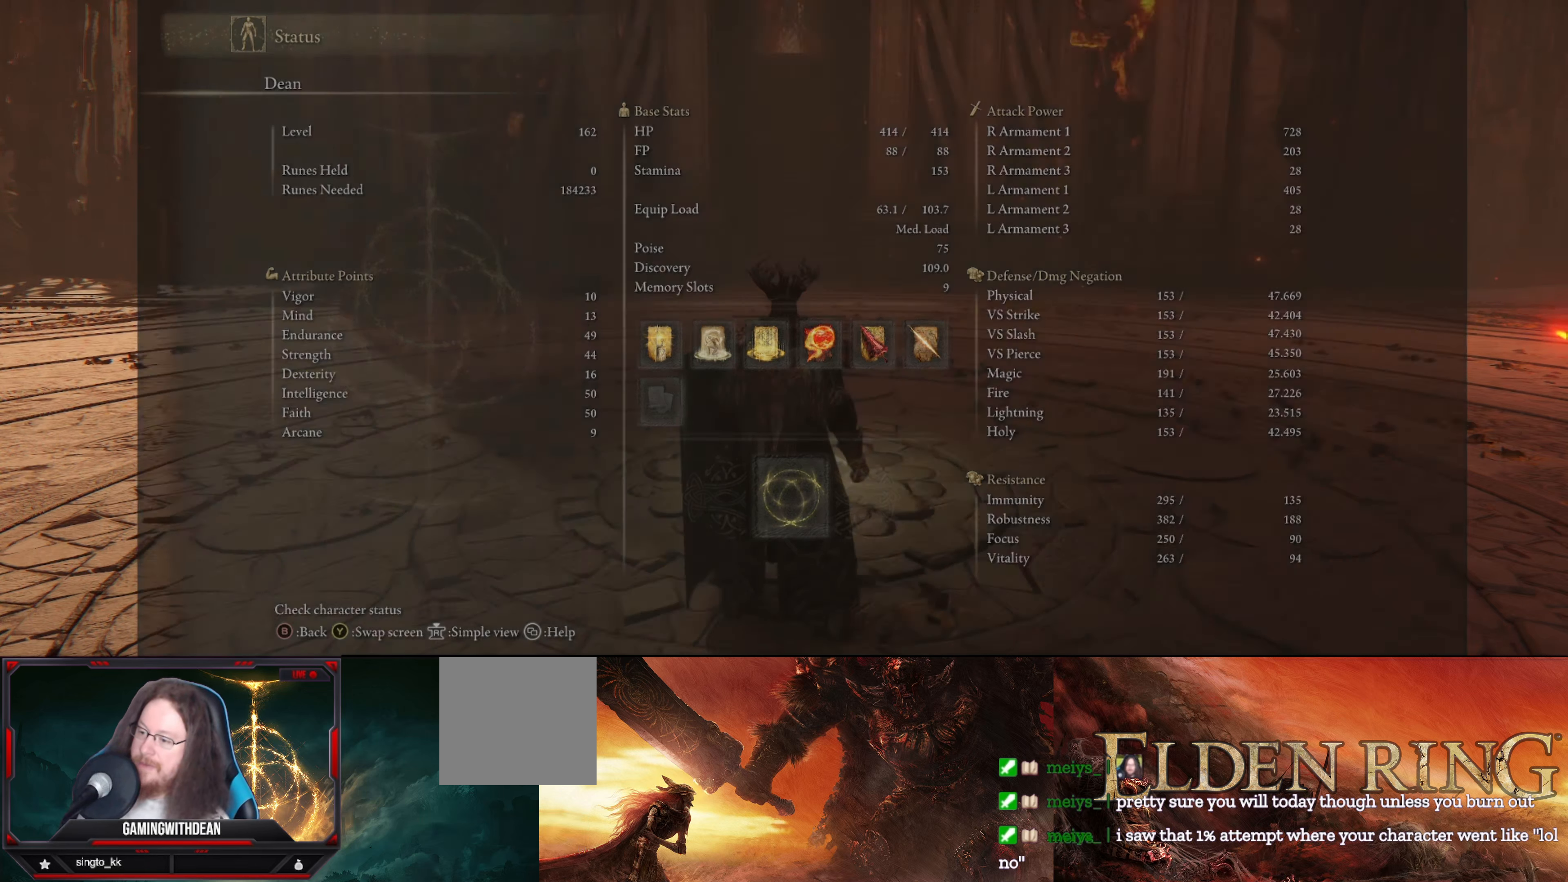
{"buttons": ["B"], "left_stick": "center", "right_stick": "center", "events": [[83, "B", "down"], [200, "B", "up"], [500, "B", "down"]]}
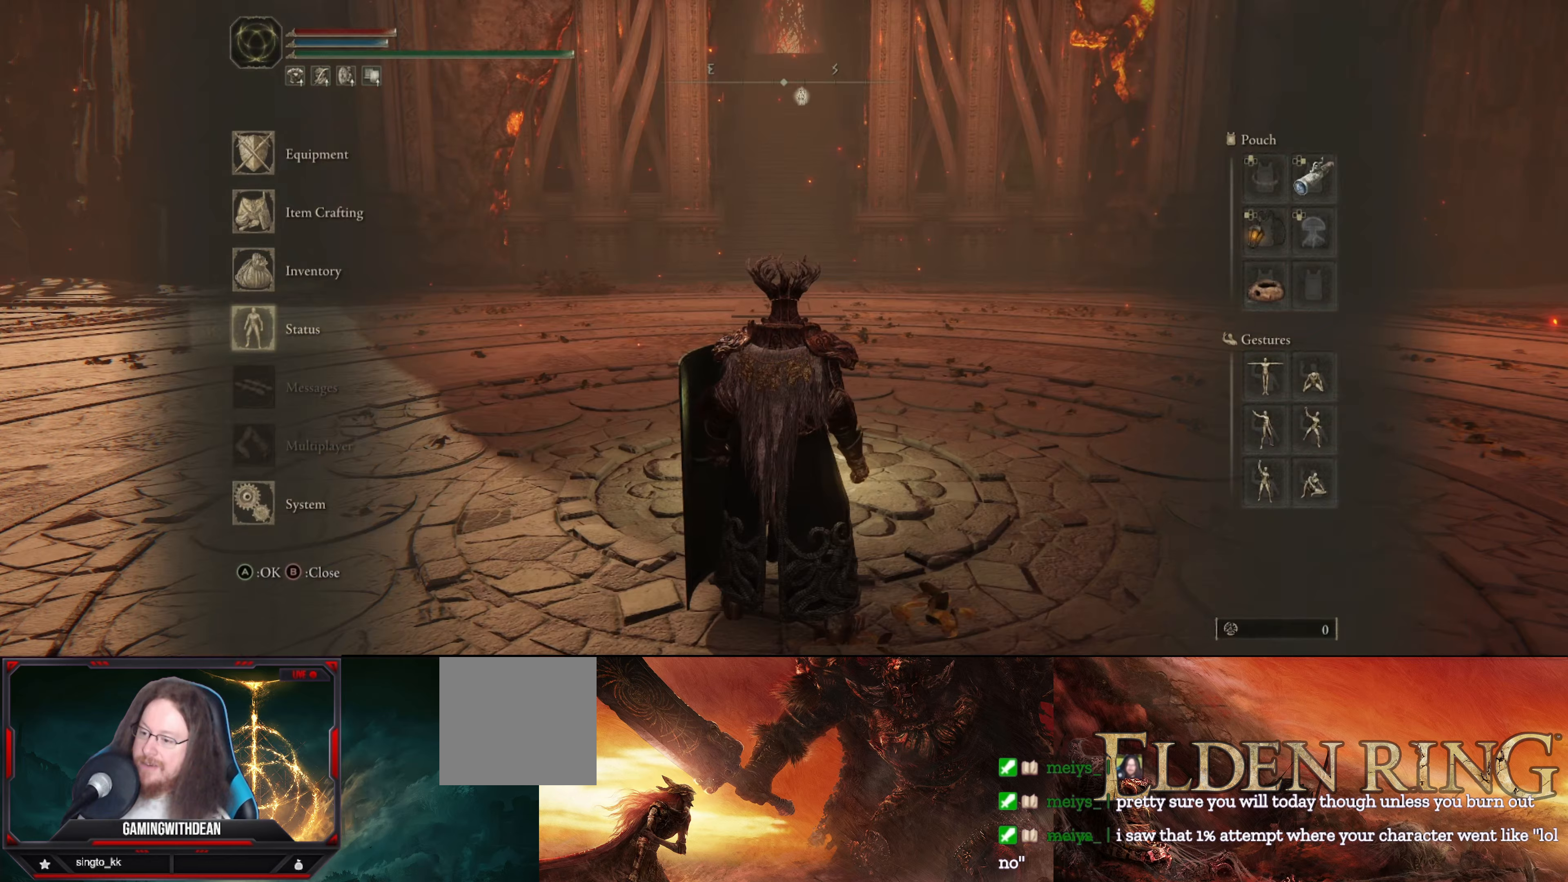
{"buttons": [], "left_stick": "up-left", "right_stick": "right", "events": [[100, "B", "up"], [267, "left_stick", "up-left"], [367, "right_stick", "right"]]}
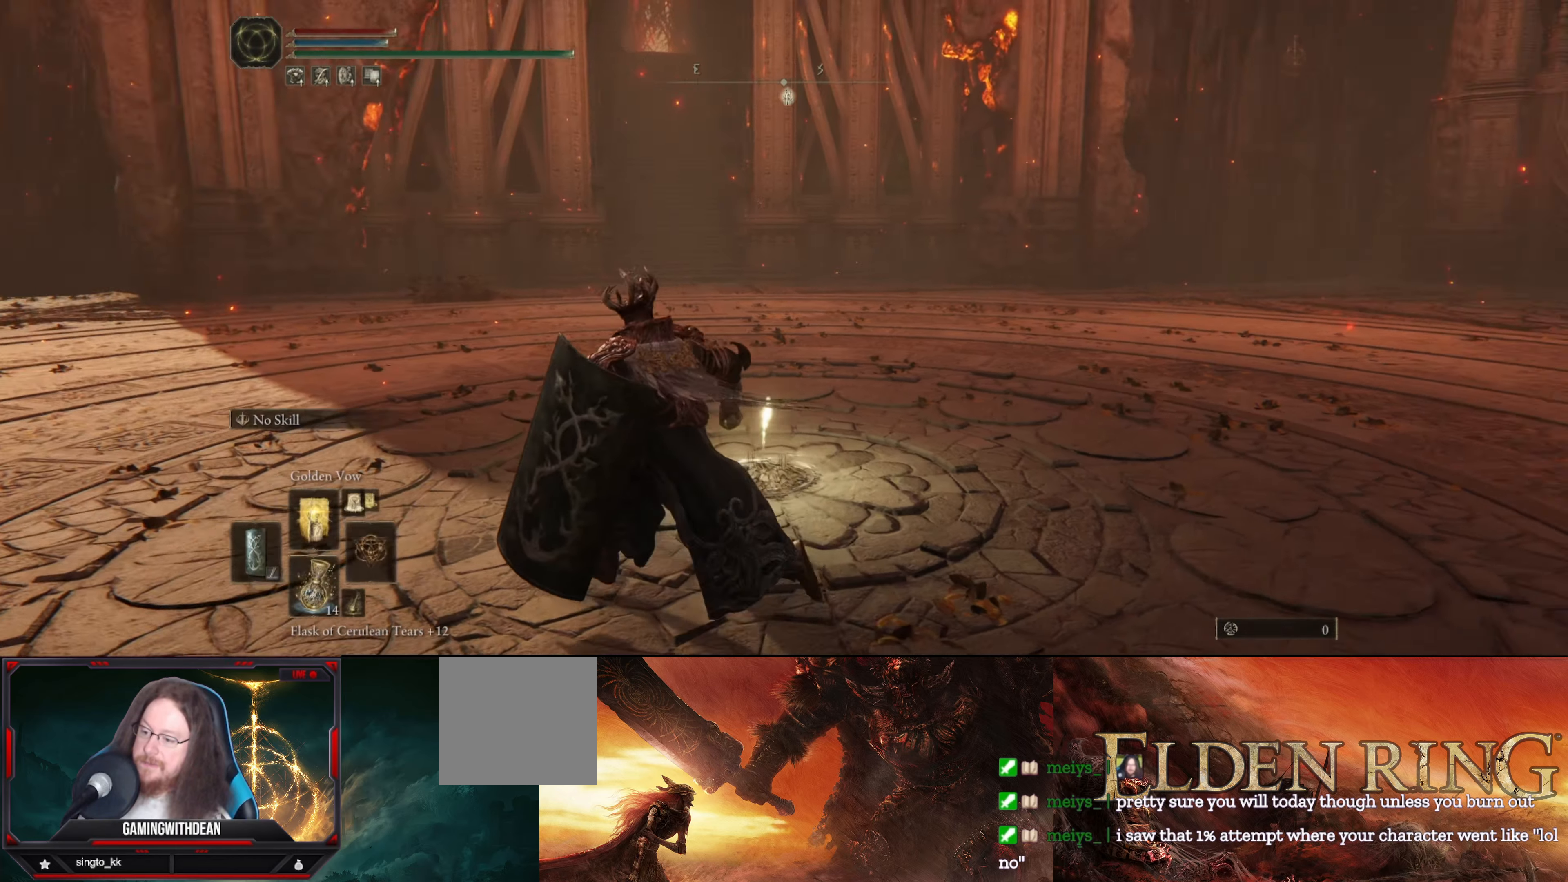
{"buttons": [], "left_stick": "up-left", "right_stick": "right", "events": []}
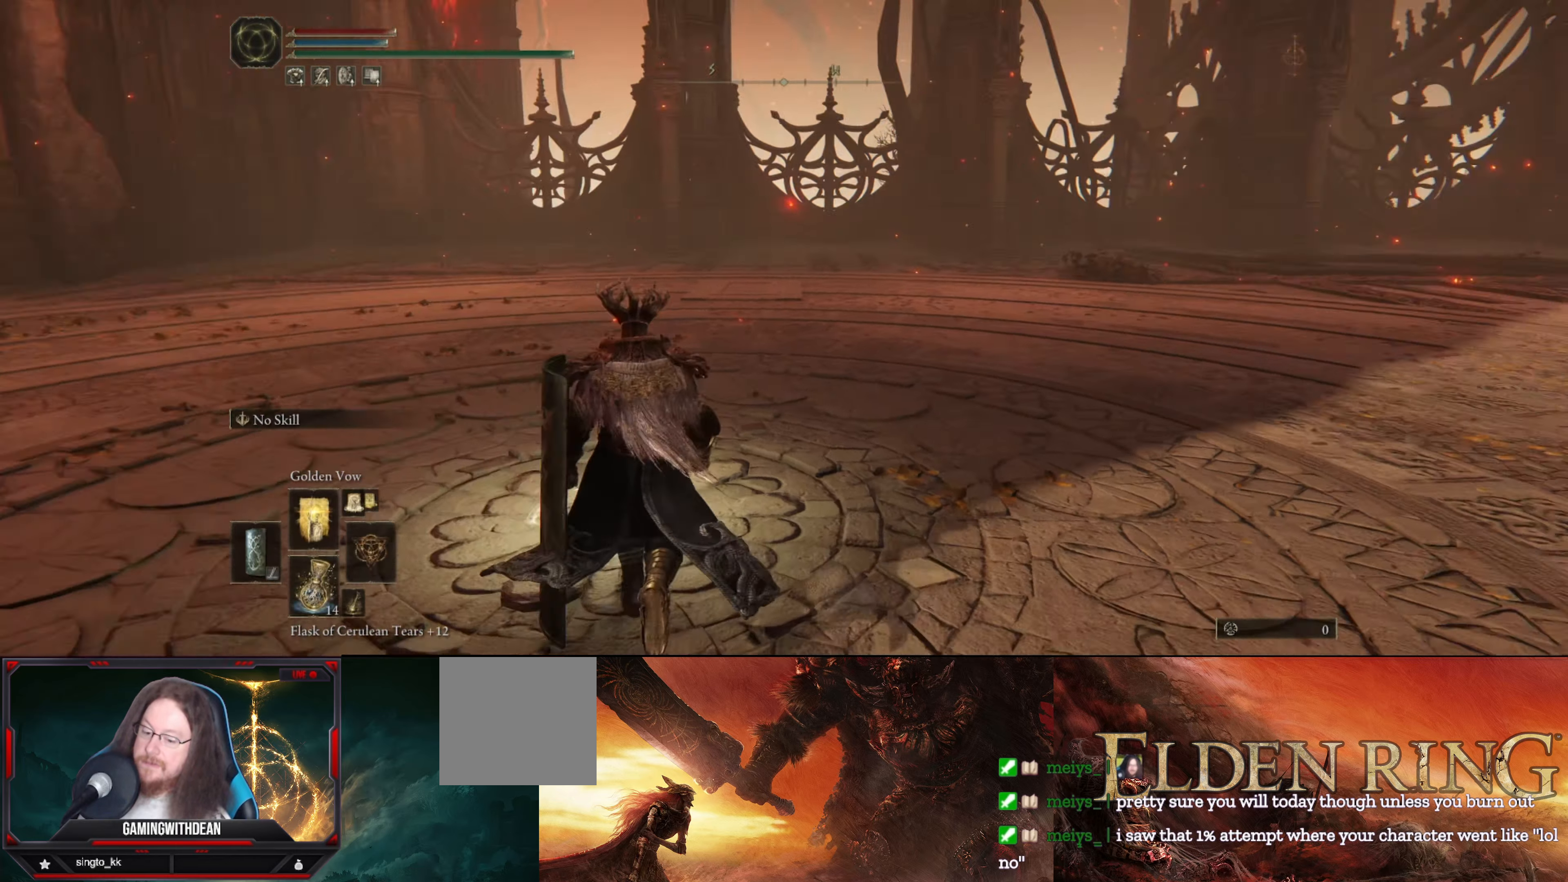
{"buttons": [], "left_stick": "center", "right_stick": "center", "events": [[50, "left_stick", "center"], [167, "right_stick", "center"]]}
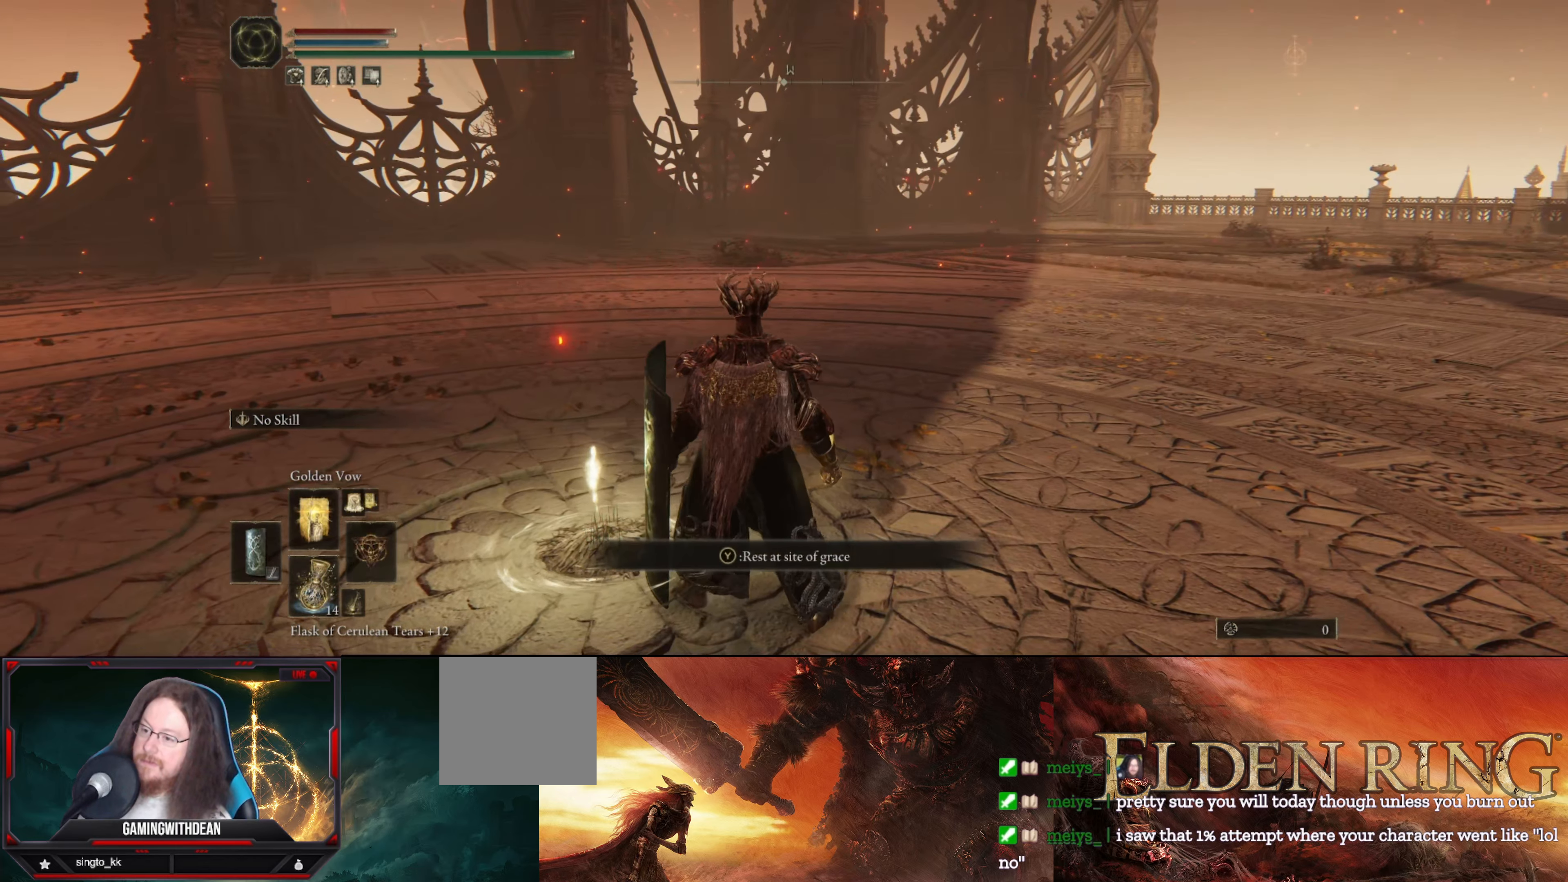
{"buttons": [], "left_stick": "center", "right_stick": "center", "events": [[83, "right_stick", "right"], [483, "right_stick", "center"]]}
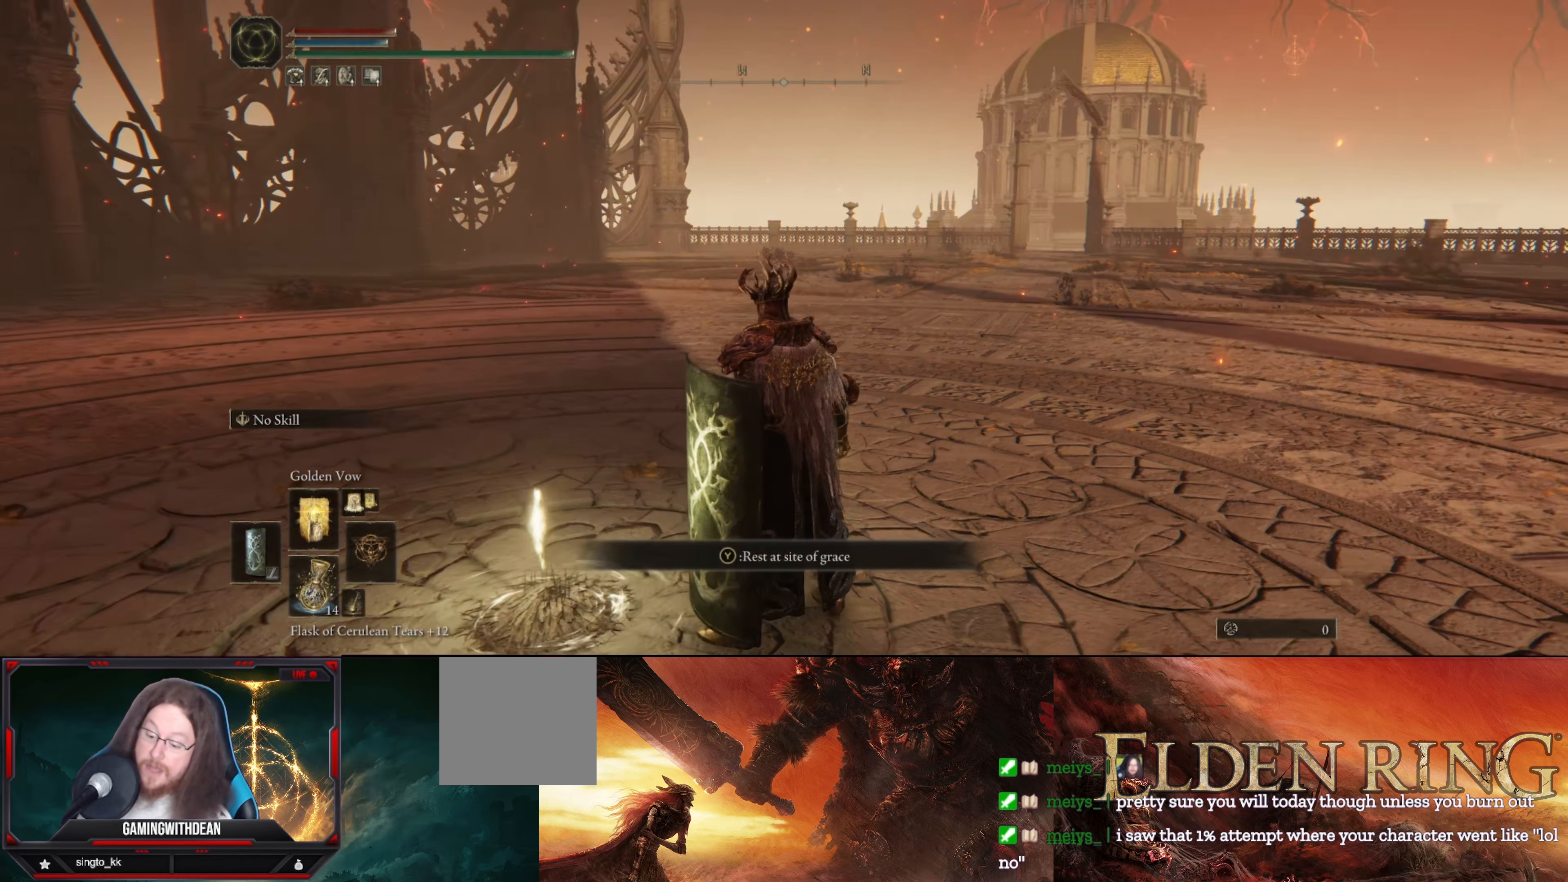
{"buttons": [], "left_stick": "center", "right_stick": "center", "events": []}
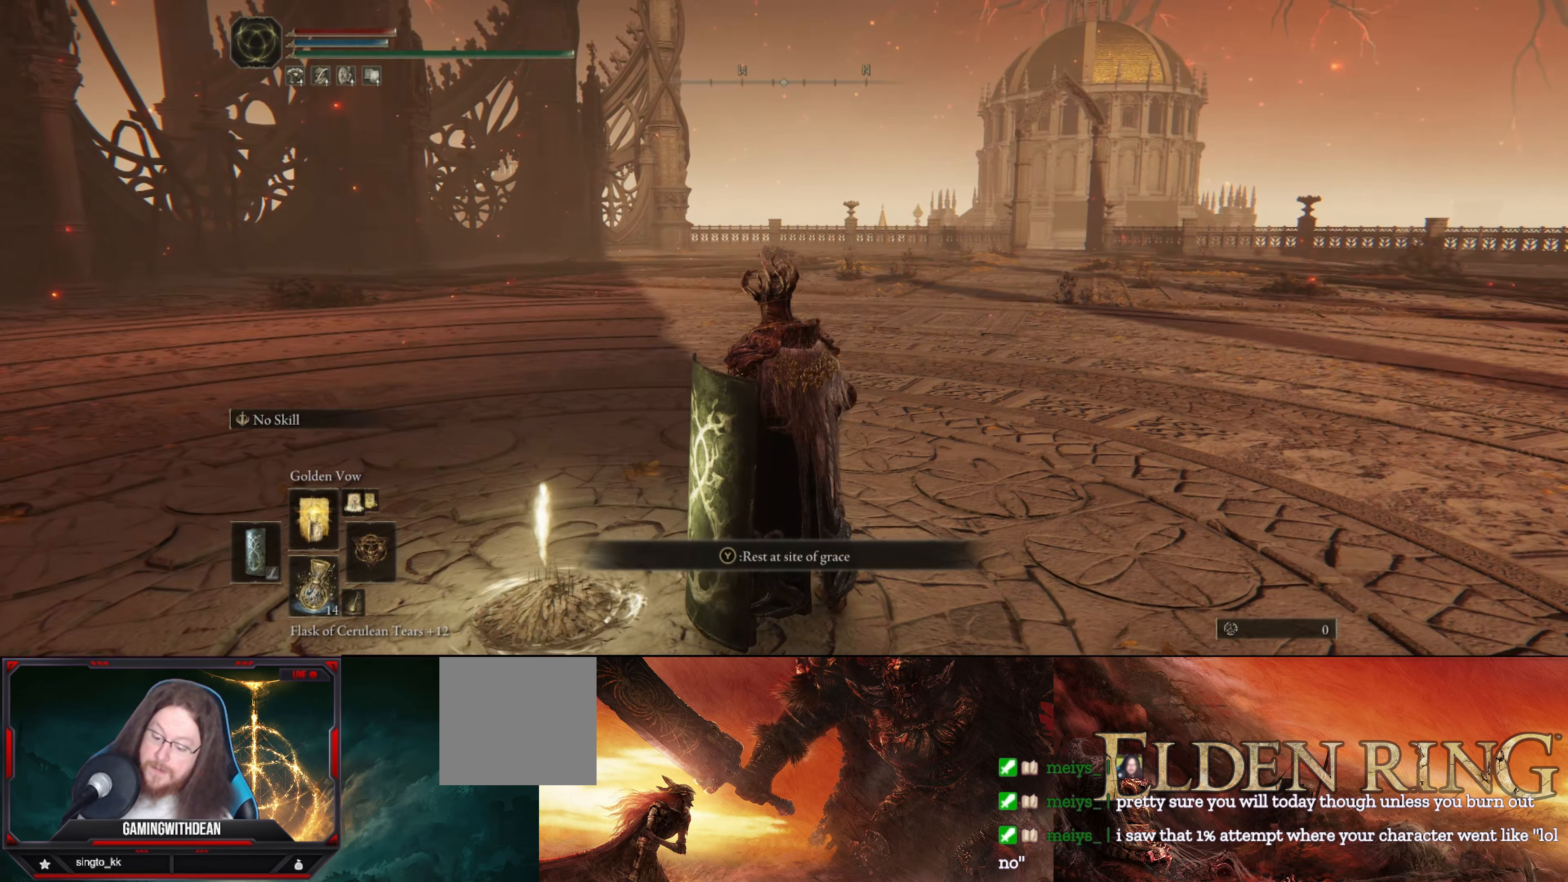
{"buttons": [], "left_stick": "center", "right_stick": "center", "events": [[100, "right_stick", "right"], [367, "right_stick", "center"]]}
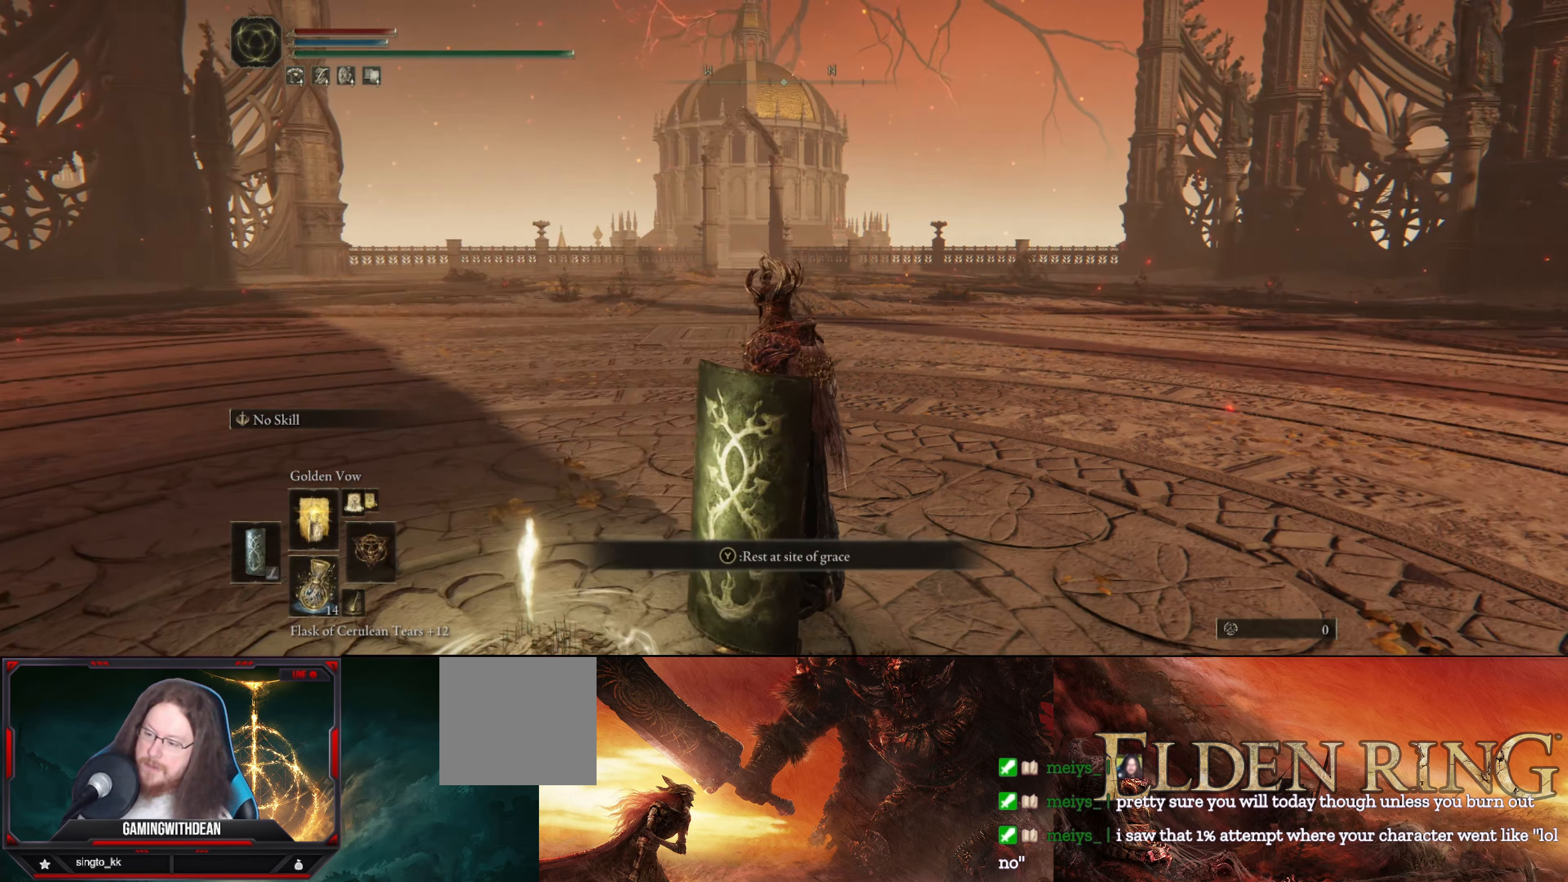
{"buttons": [], "left_stick": "center", "right_stick": "center", "events": [[83, "right_stick", "right"], [167, "right_stick", "down-right"], [417, "right_stick", "center"]]}
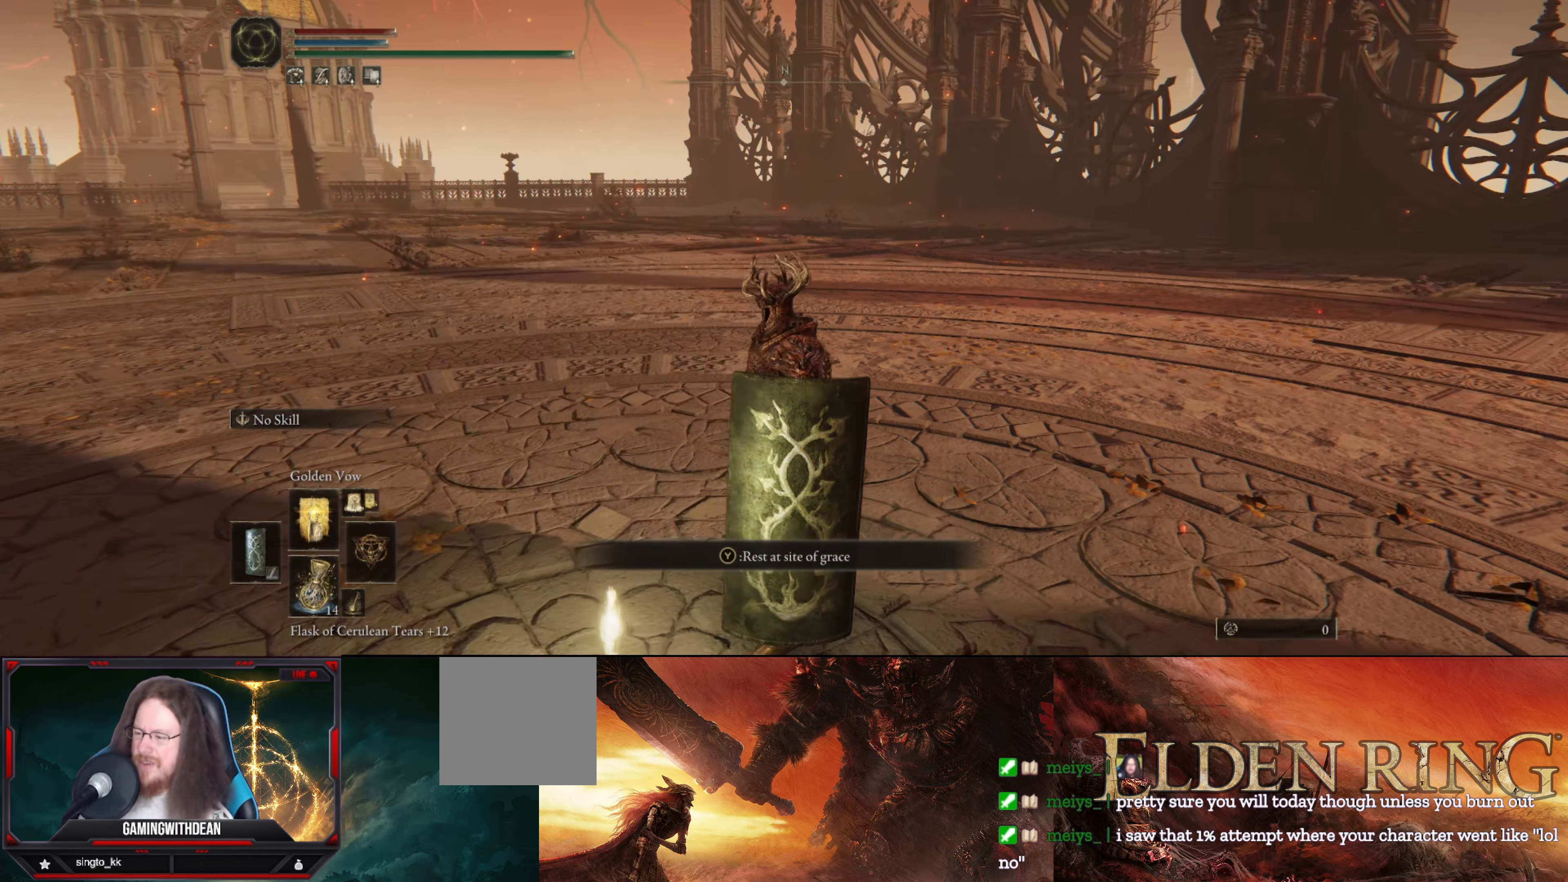
{"buttons": [], "left_stick": "center", "right_stick": "center", "events": [[317, "SELECT", "down"], [500, "SELECT", "up"]]}
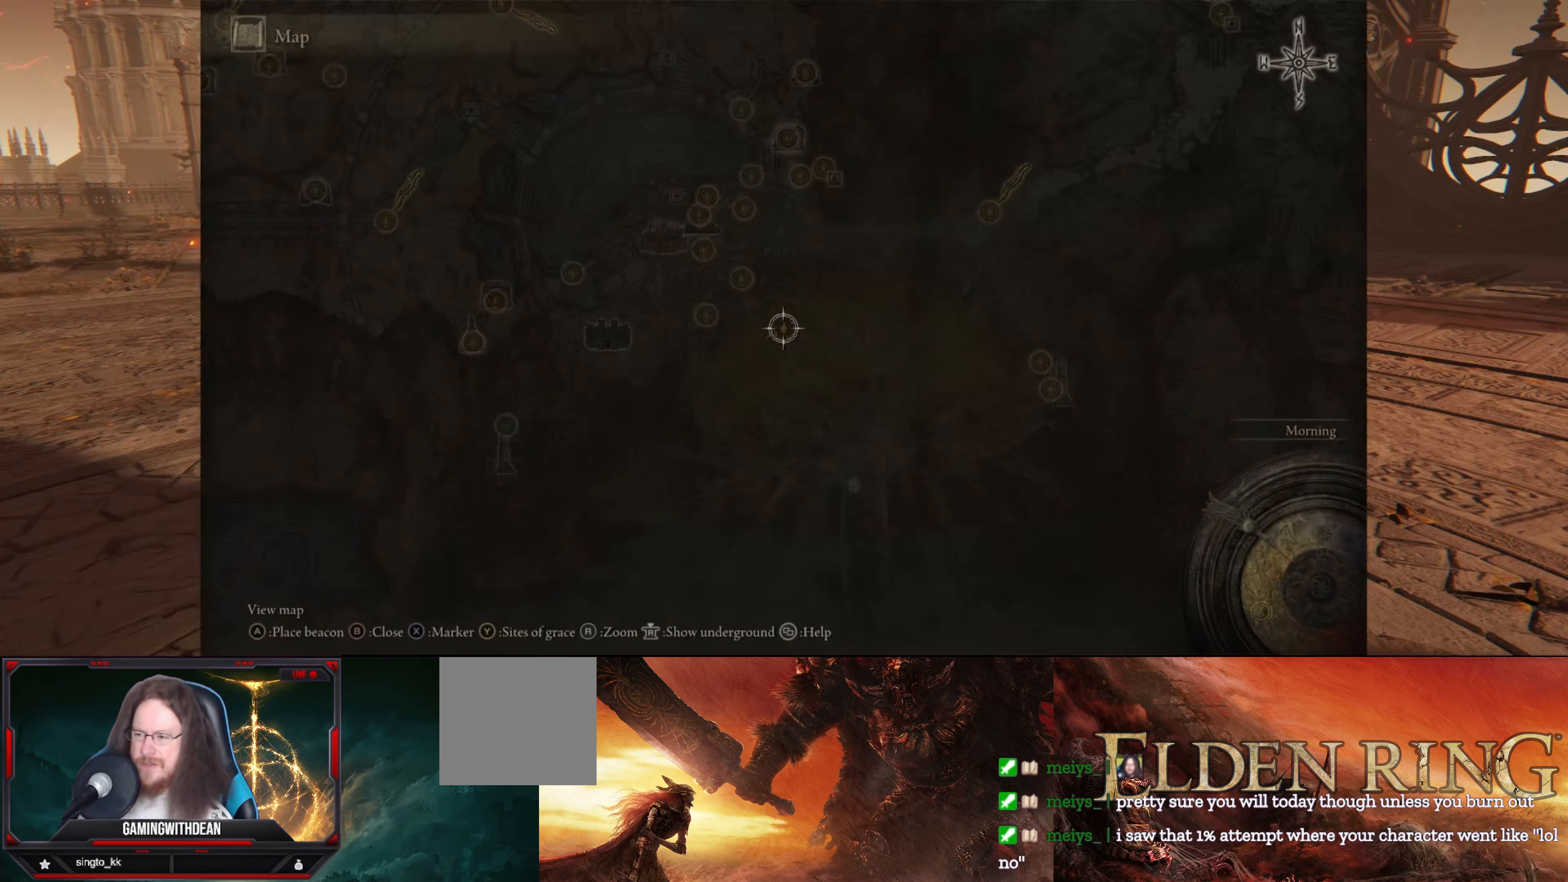
{"buttons": [], "left_stick": "center", "right_stick": "center", "events": []}
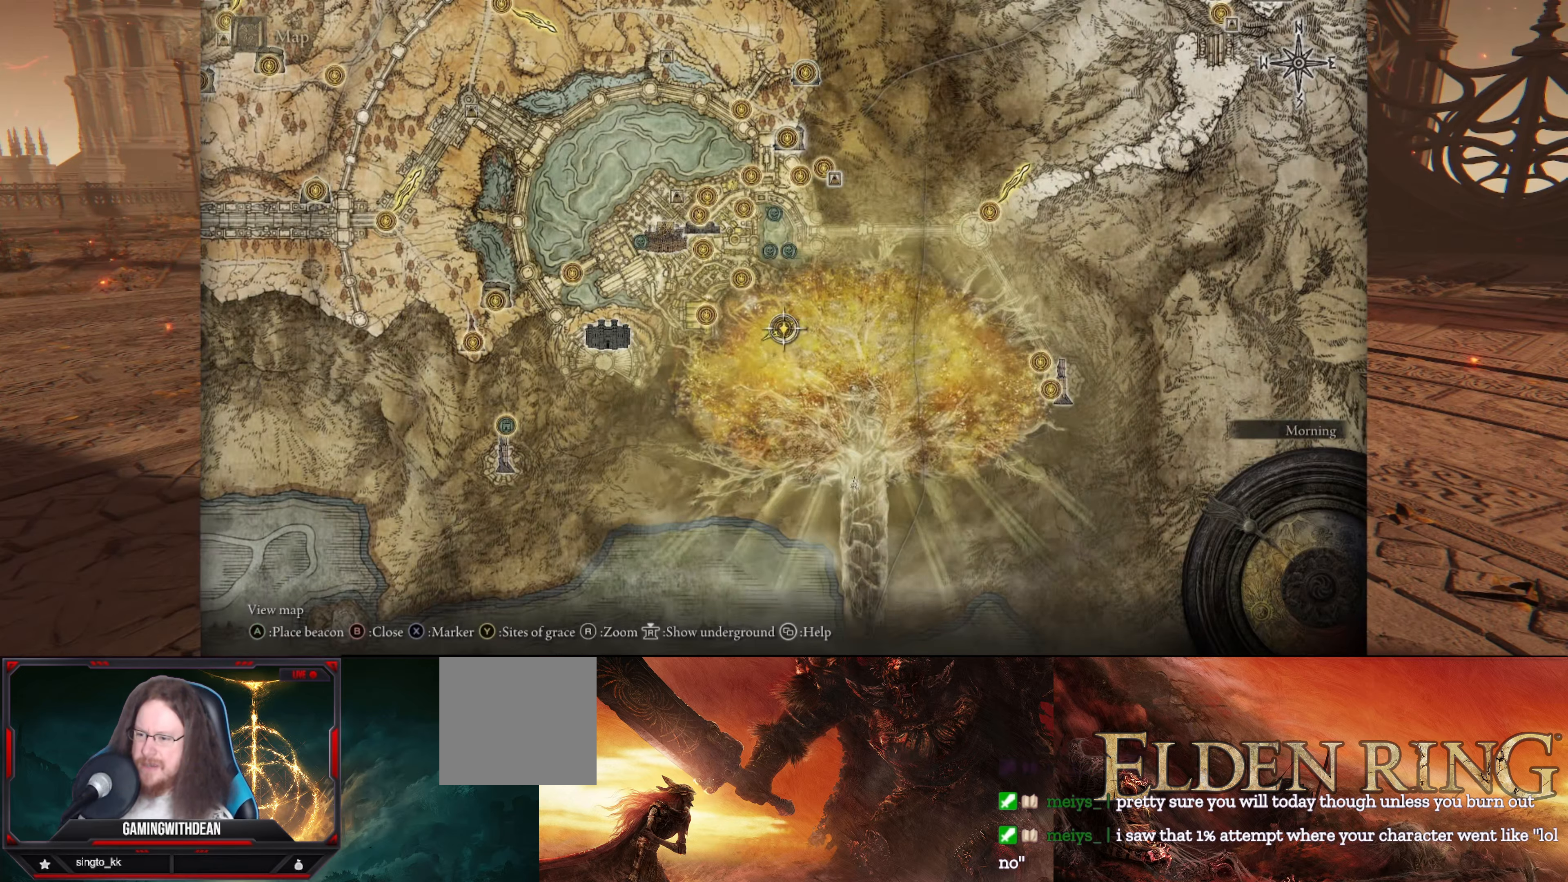
{"buttons": [], "left_stick": "up", "right_stick": "center", "events": [[67, "left_stick", "right"], [217, "left_stick", "up-right"], [317, "left_stick", "up"]]}
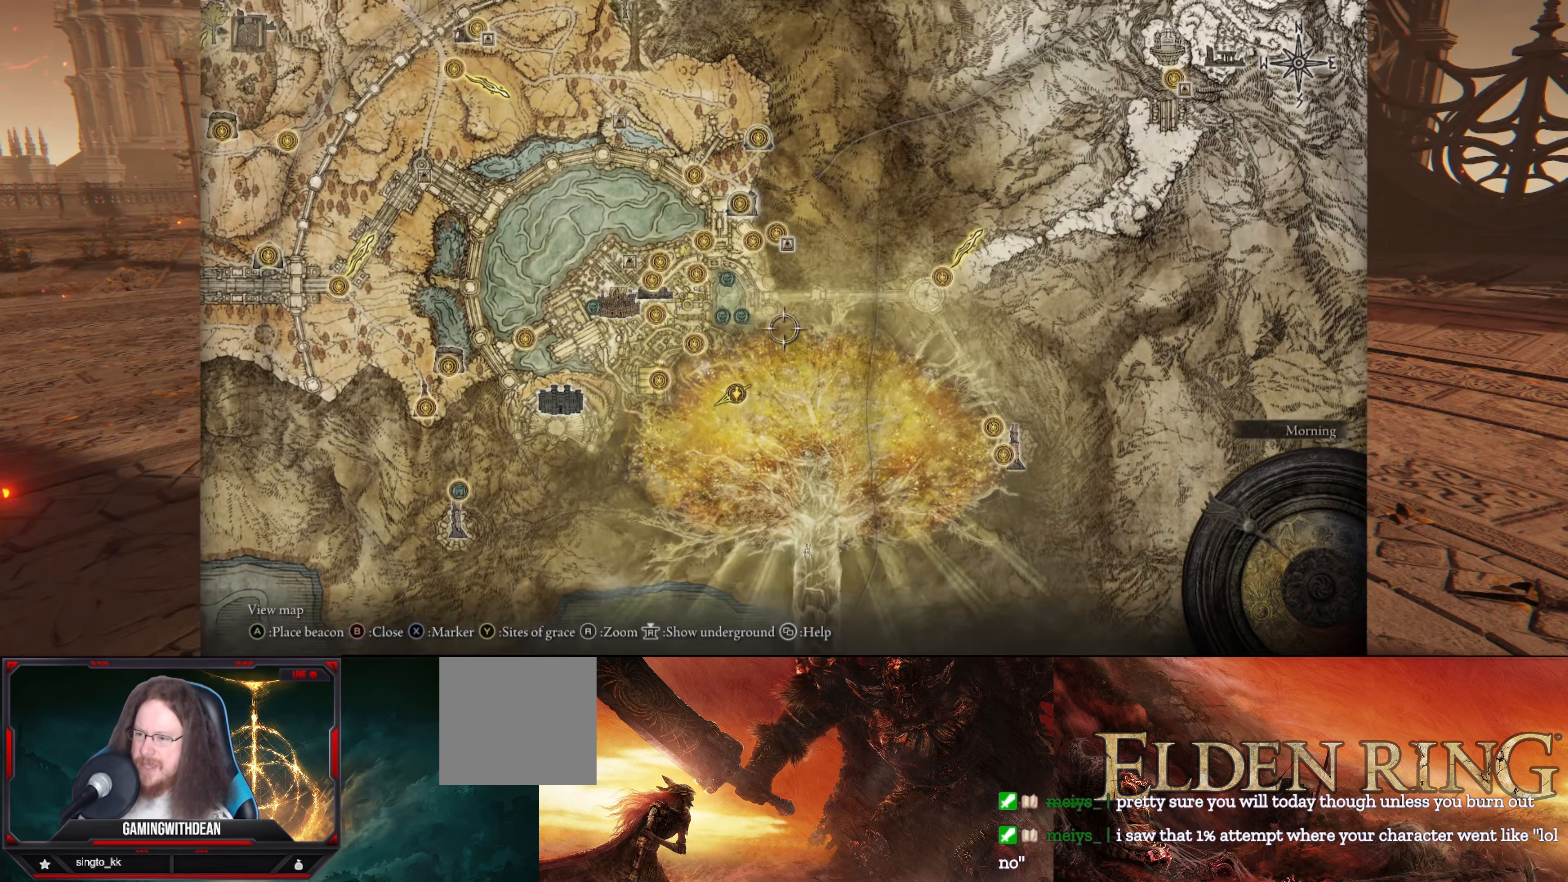
{"buttons": [], "left_stick": "up-right", "right_stick": "center", "events": [[350, "left_stick", "up-right"]]}
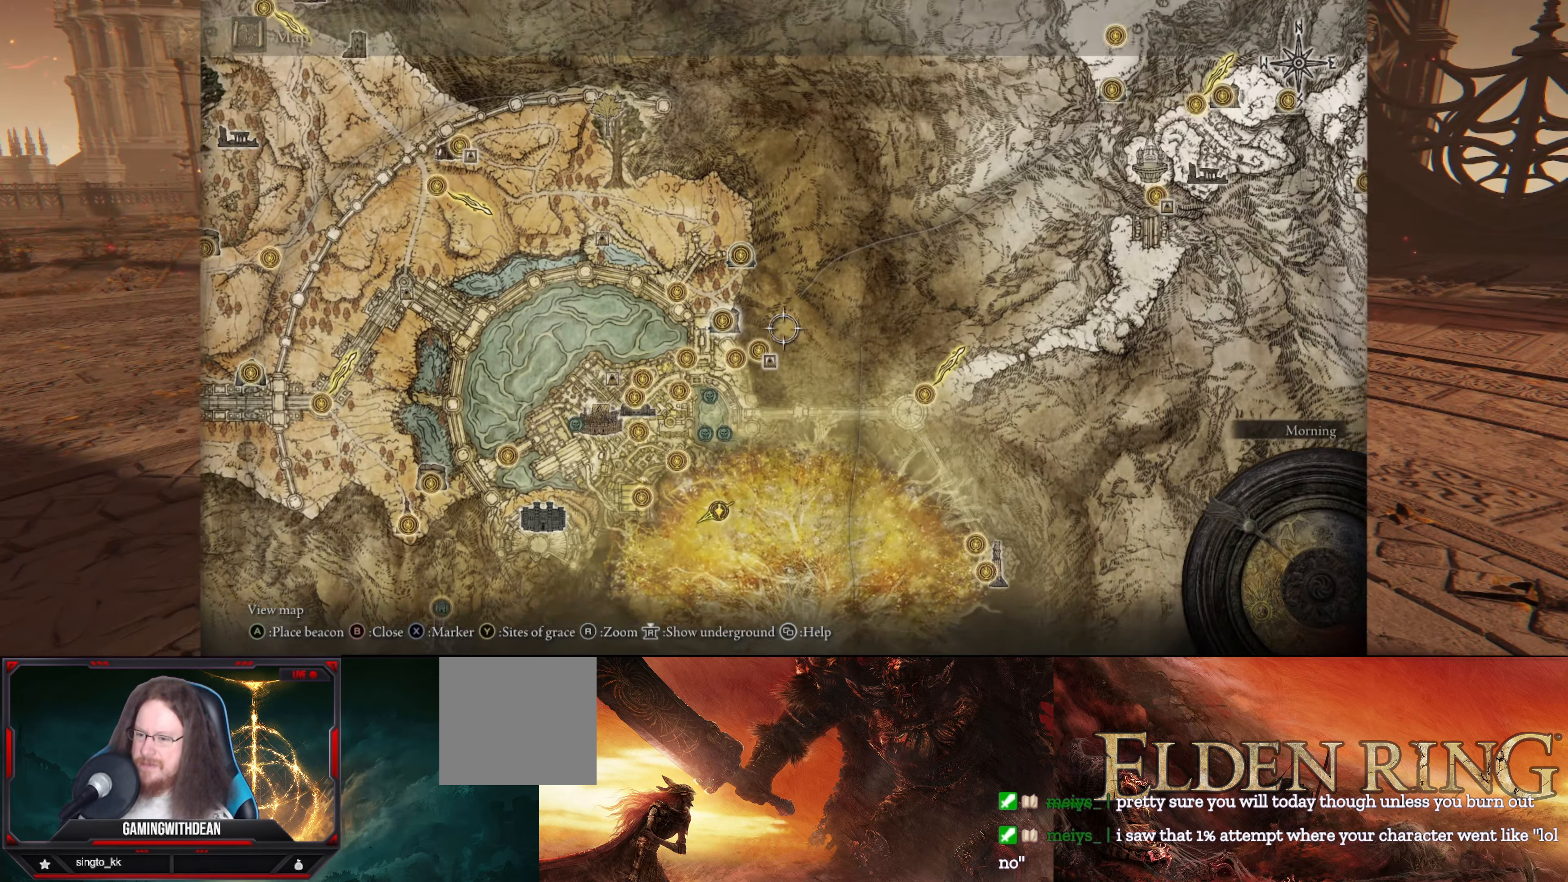
{"buttons": [], "left_stick": "up", "right_stick": "center", "events": [[284, "right_stick", "down"], [434, "right_stick", "center"], [484, "left_stick", "up"]]}
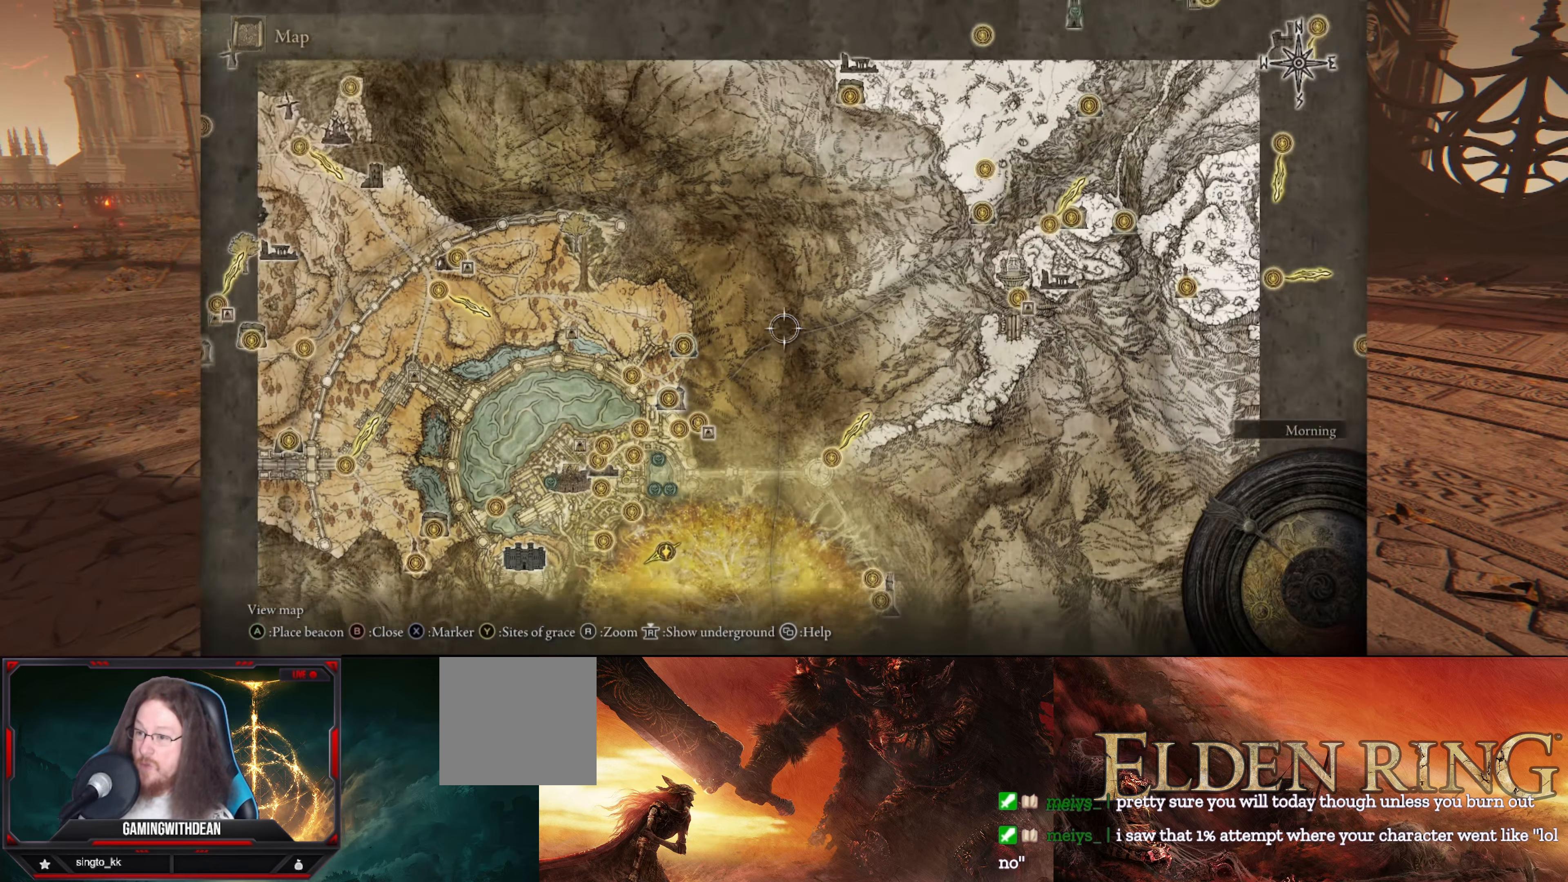
{"buttons": [], "left_stick": "up", "right_stick": "center", "events": [[284, "right_stick", "down"], [400, "right_stick", "center"]]}
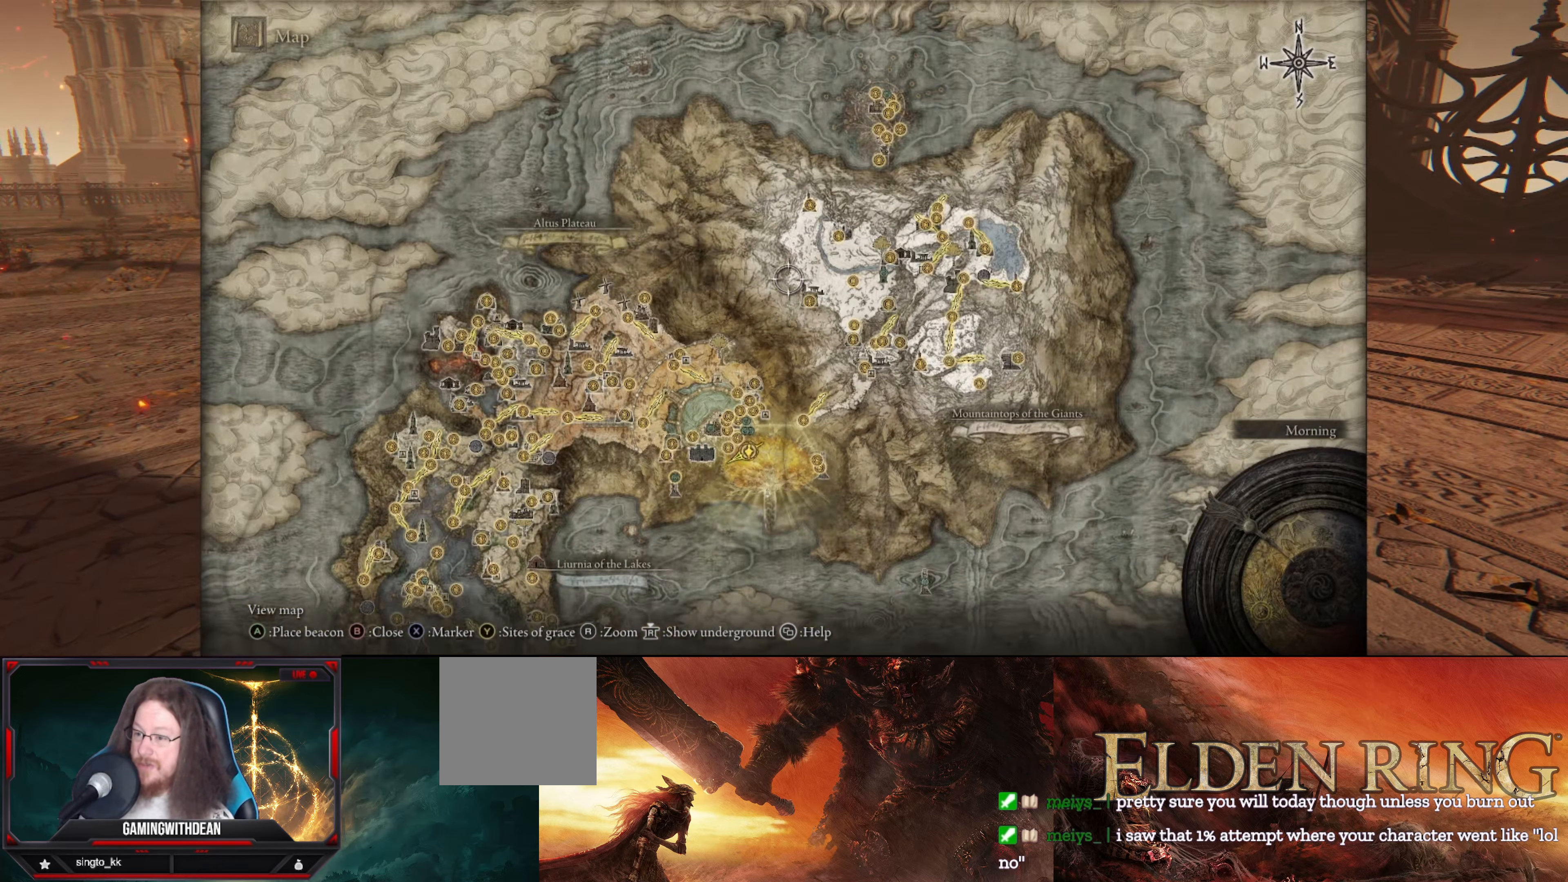
{"buttons": [], "left_stick": "up-right", "right_stick": "center", "events": [[334, "left_stick", "up-right"]]}
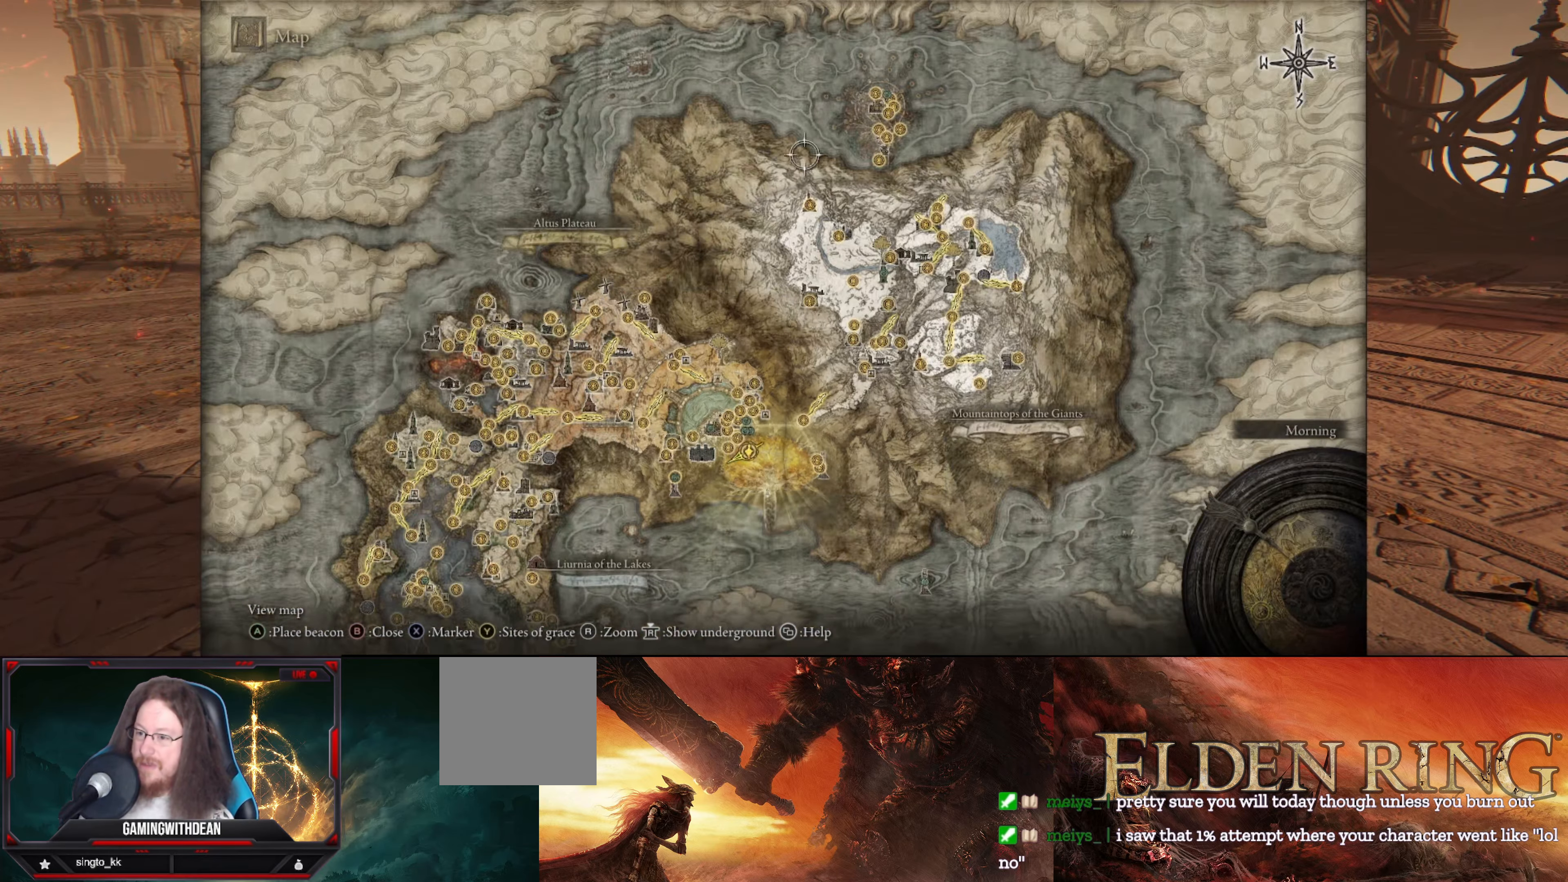
{"buttons": [], "left_stick": "center", "right_stick": "center", "events": [[184, "right_stick", "up"], [417, "right_stick", "center"], [467, "left_stick", "center"]]}
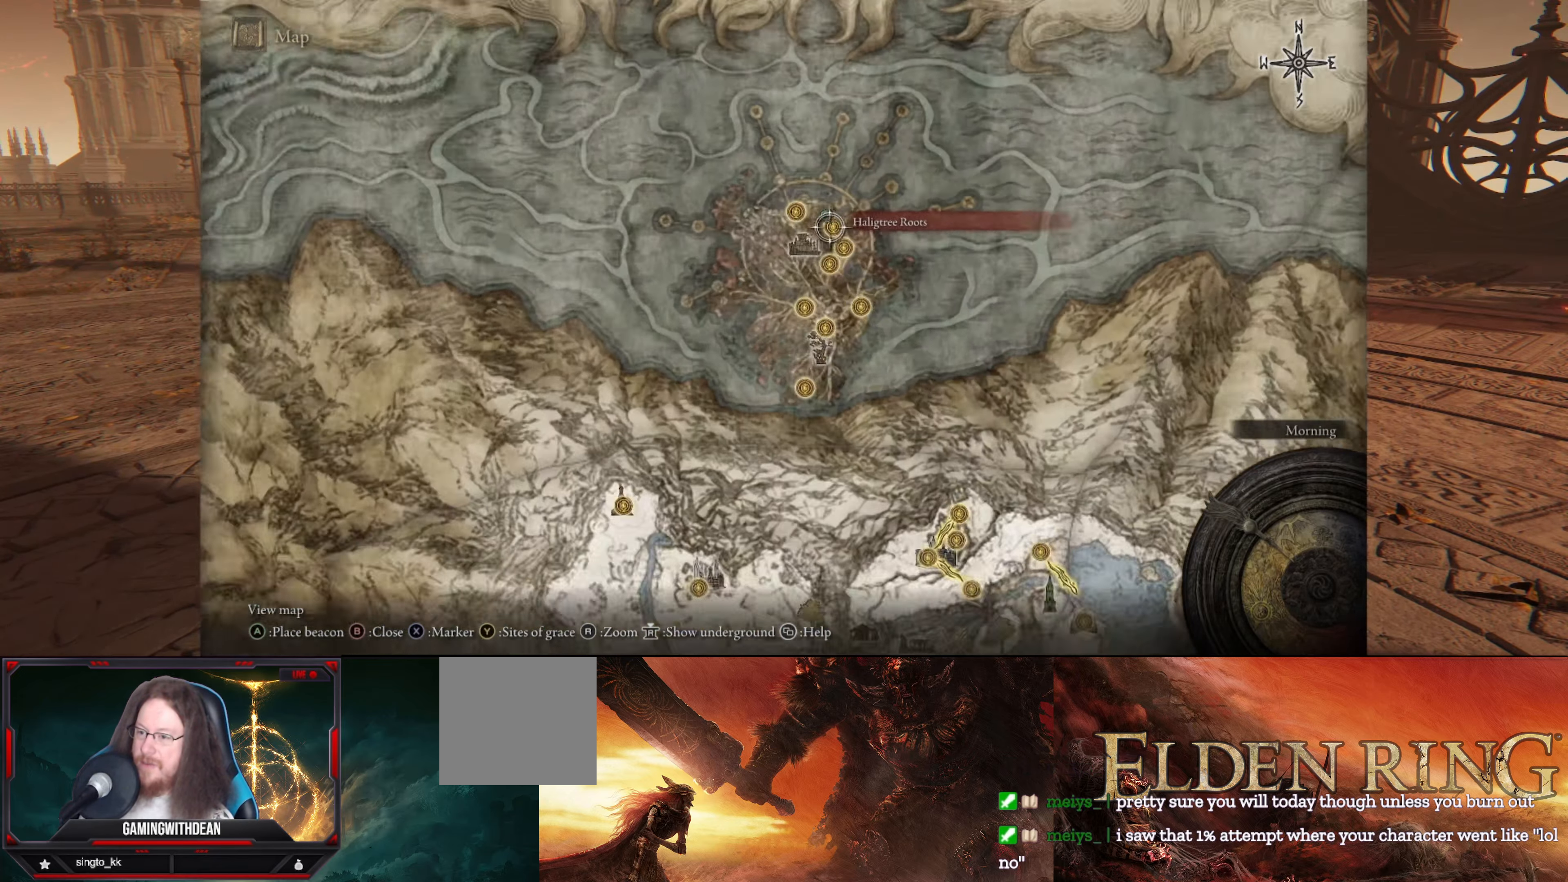
{"buttons": [], "left_stick": "center", "right_stick": "center", "events": [[334, "left_stick", "down-right"], [500, "left_stick", "center"]]}
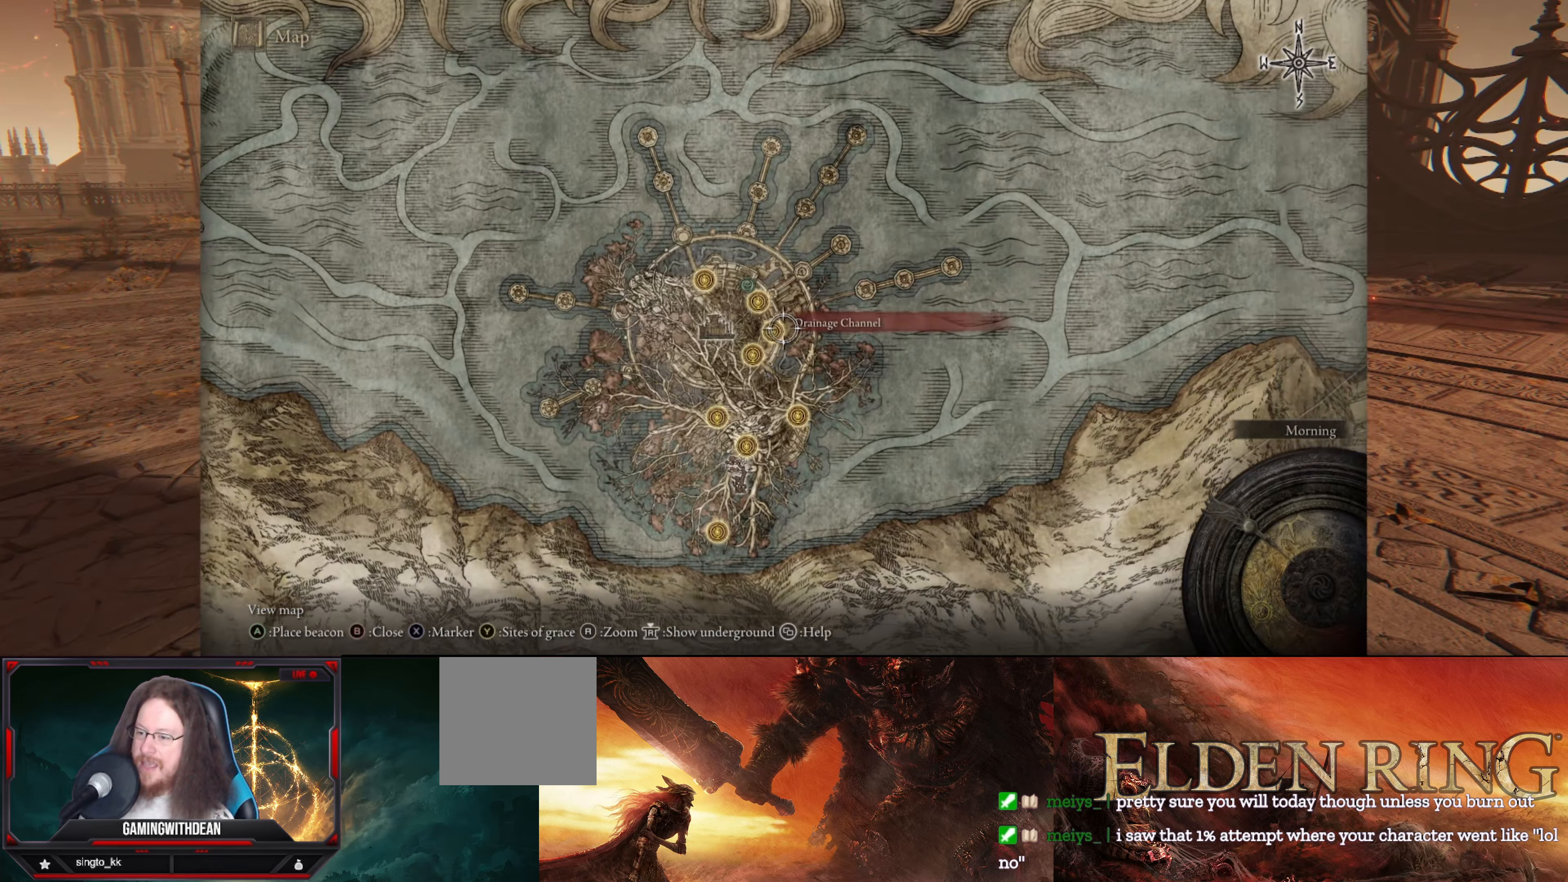
{"buttons": [], "left_stick": "center", "right_stick": "center", "events": []}
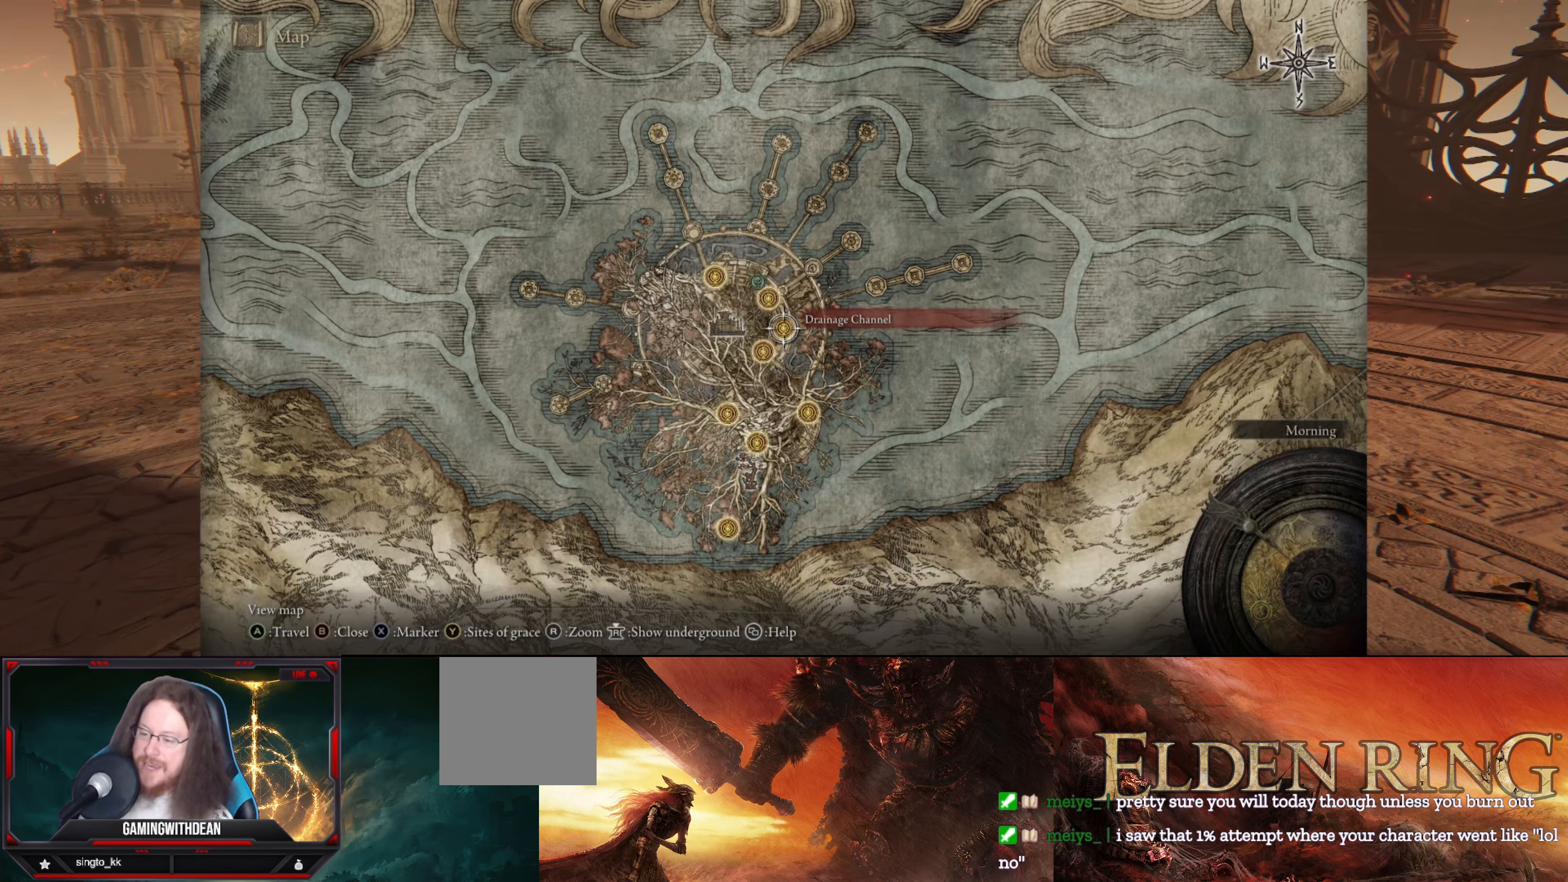
{"buttons": [], "left_stick": "down", "right_stick": "center", "events": [[383, "left_stick", "down"]]}
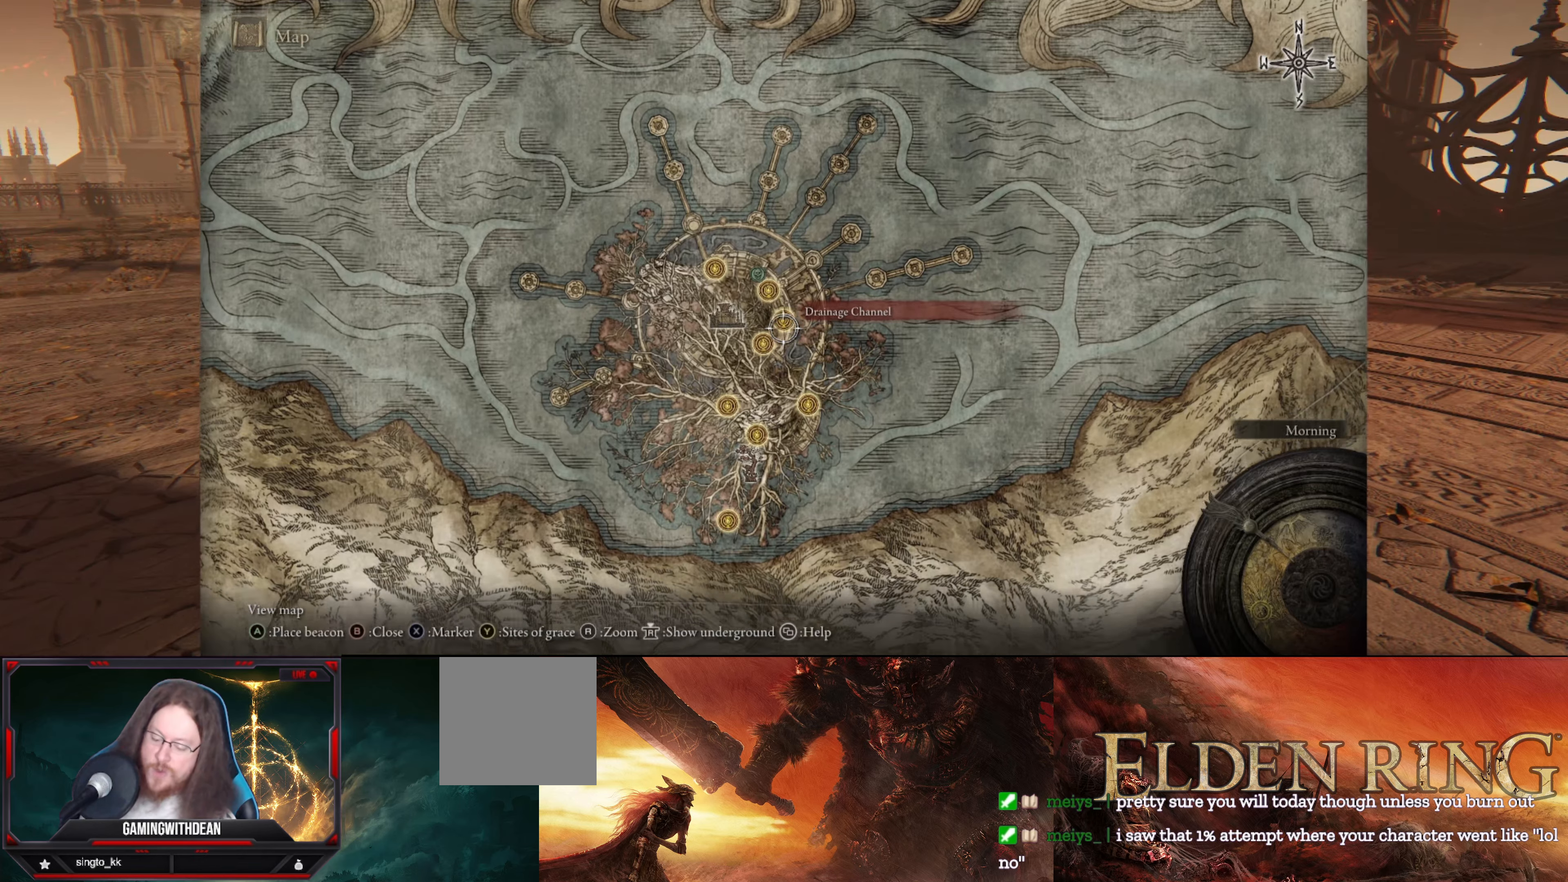
{"buttons": [], "left_stick": "center", "right_stick": "center", "events": [[300, "left_stick", "center"]]}
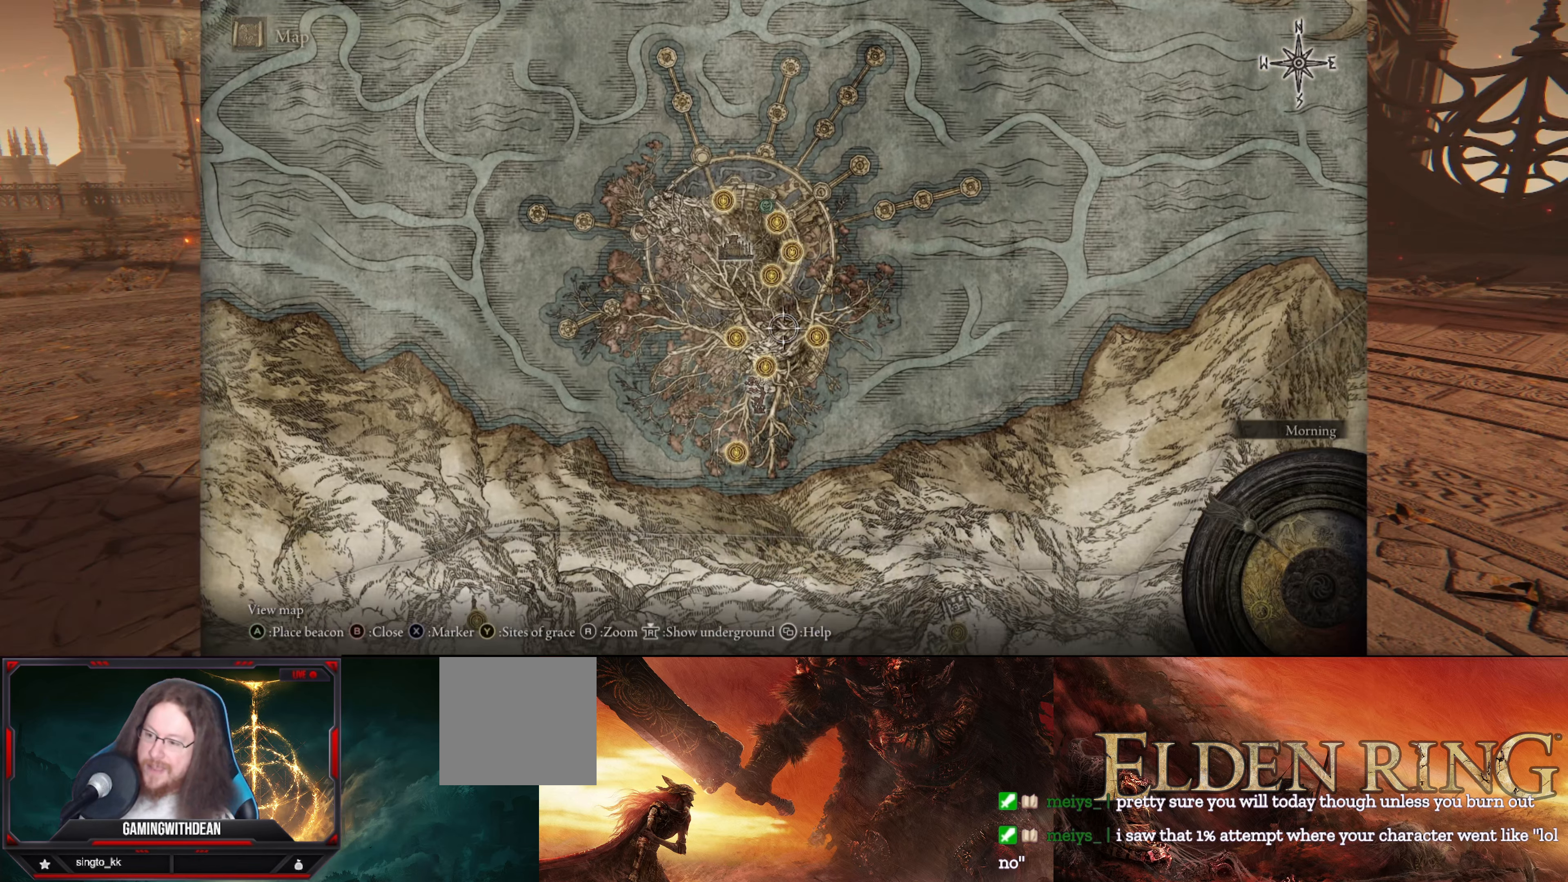
{"buttons": [], "left_stick": "down", "right_stick": "center", "events": [[500, "left_stick", "down"]]}
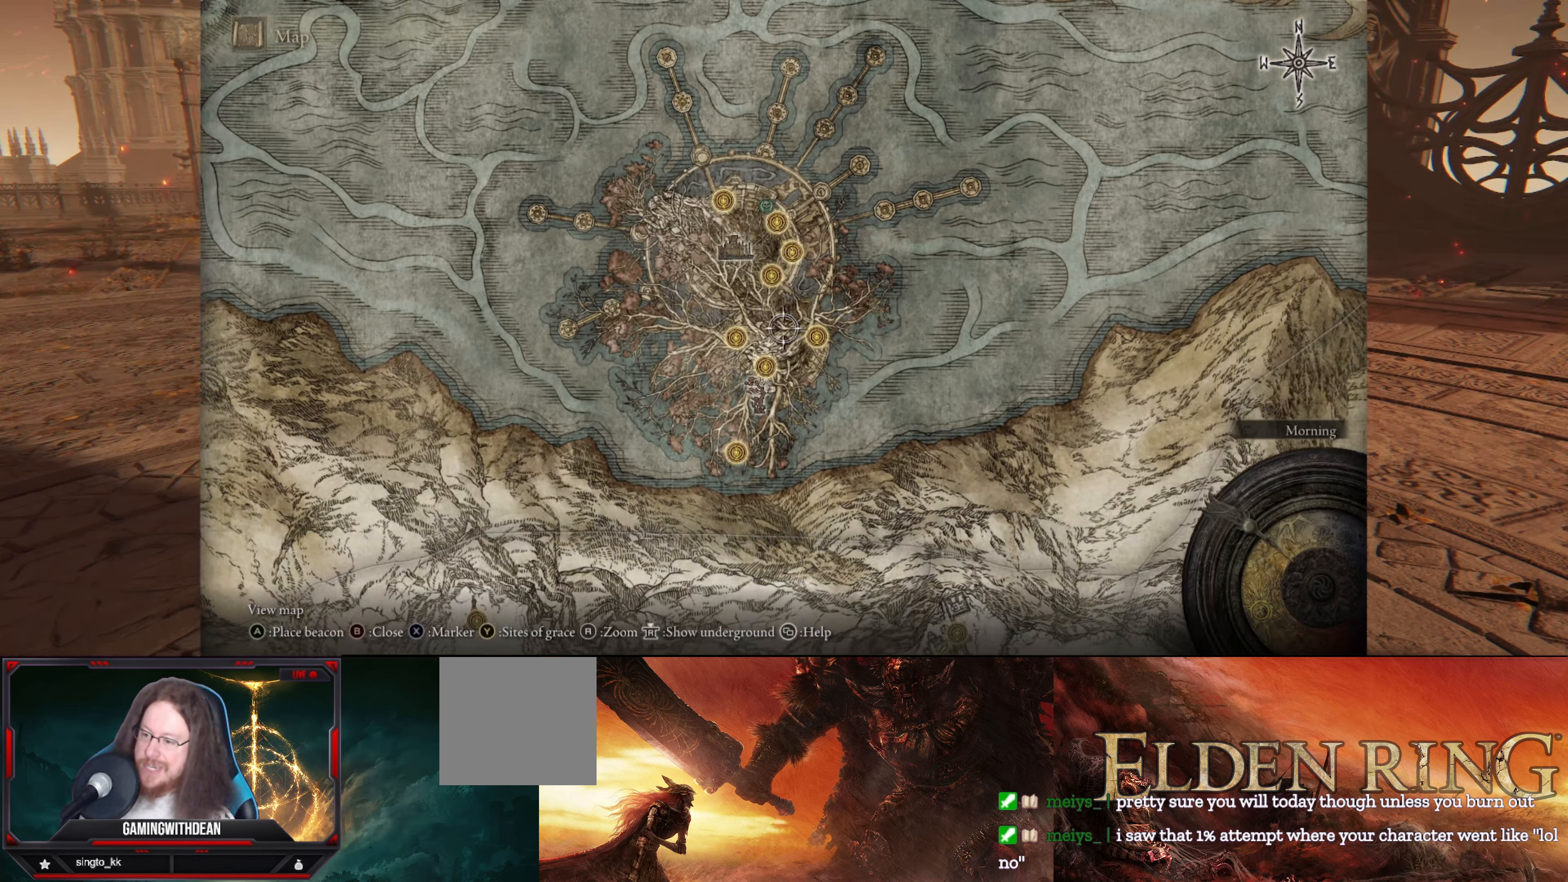
{"buttons": [], "left_stick": "center", "right_stick": "center", "events": [[100, "left_stick", "center"], [166, "left_stick", "up-left"], [466, "left_stick", "center"]]}
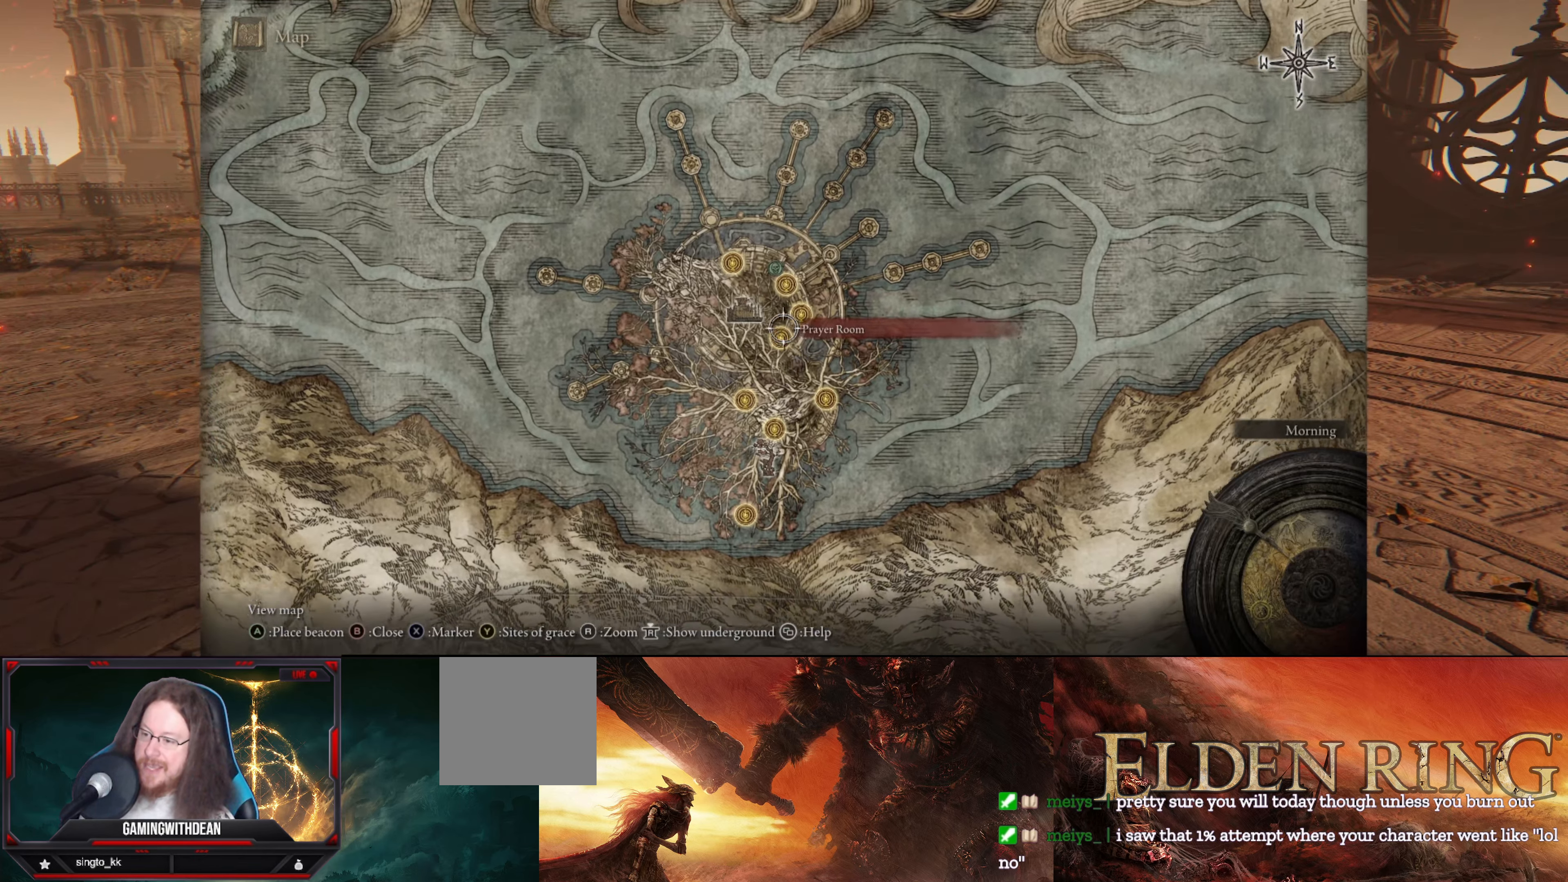
{"buttons": [], "left_stick": "center", "right_stick": "center", "events": [[366, "A", "down"], [450, "A", "up"]]}
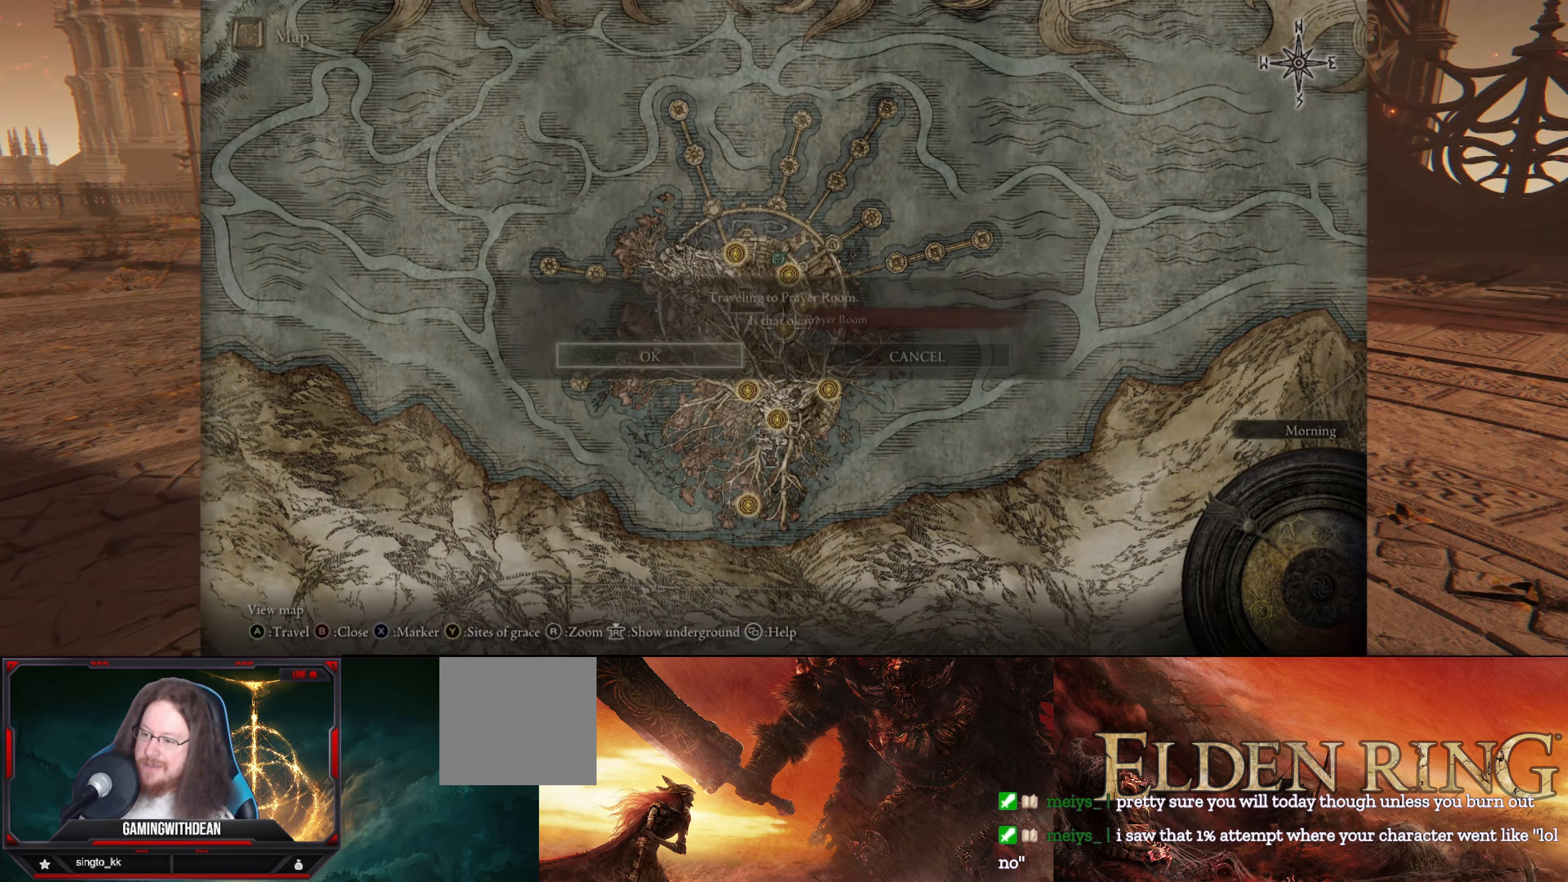
{"buttons": [], "left_stick": "center", "right_stick": "center", "events": [[66, "A", "down"], [166, "A", "up"]]}
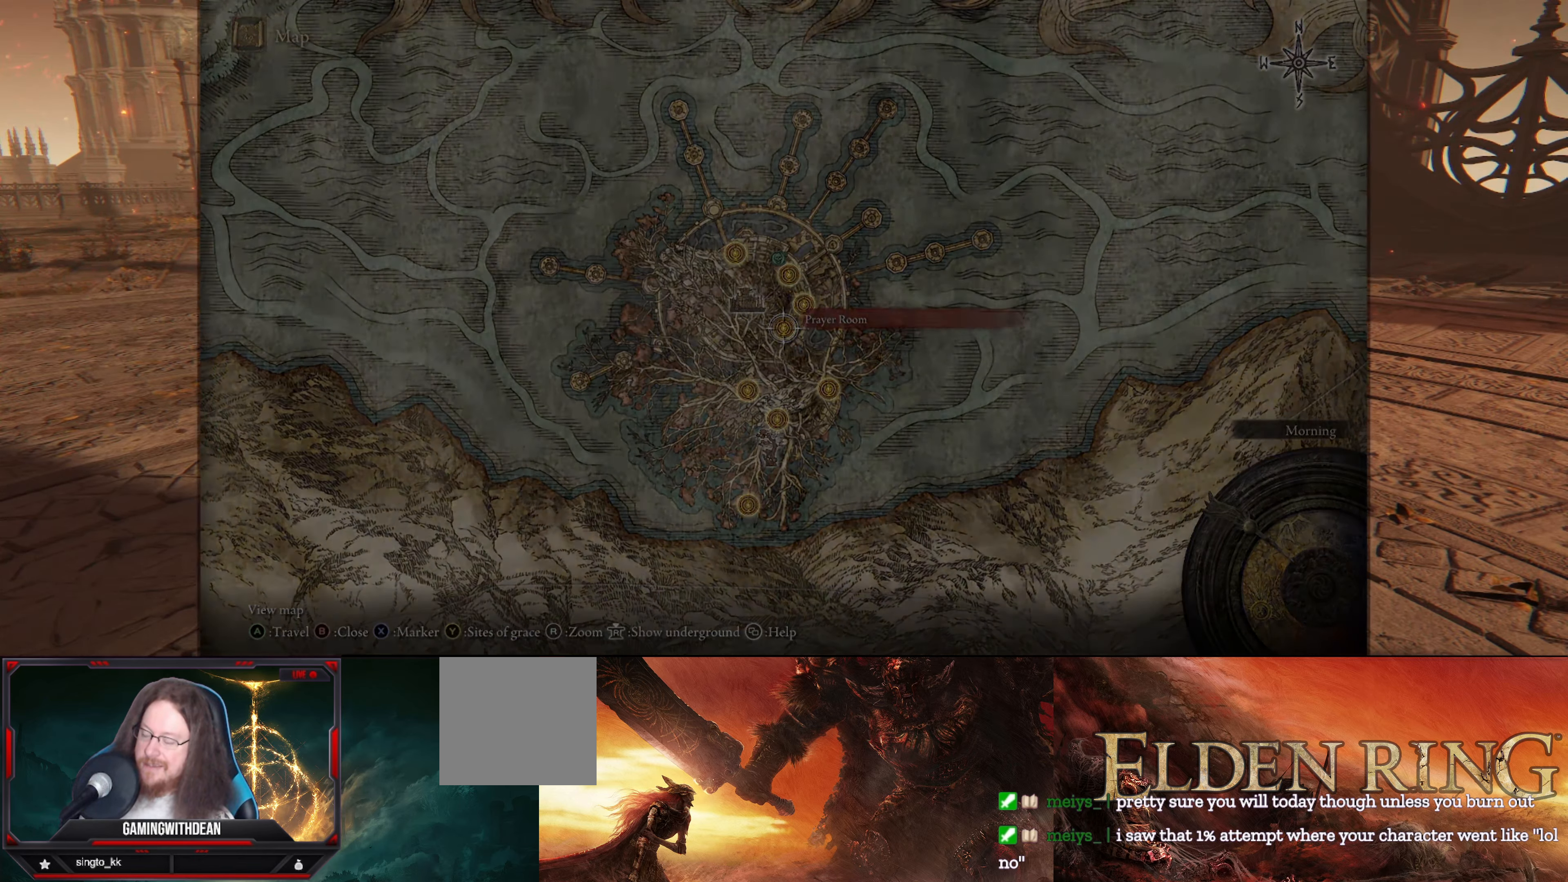
{"buttons": [], "left_stick": "center", "right_stick": "center", "events": []}
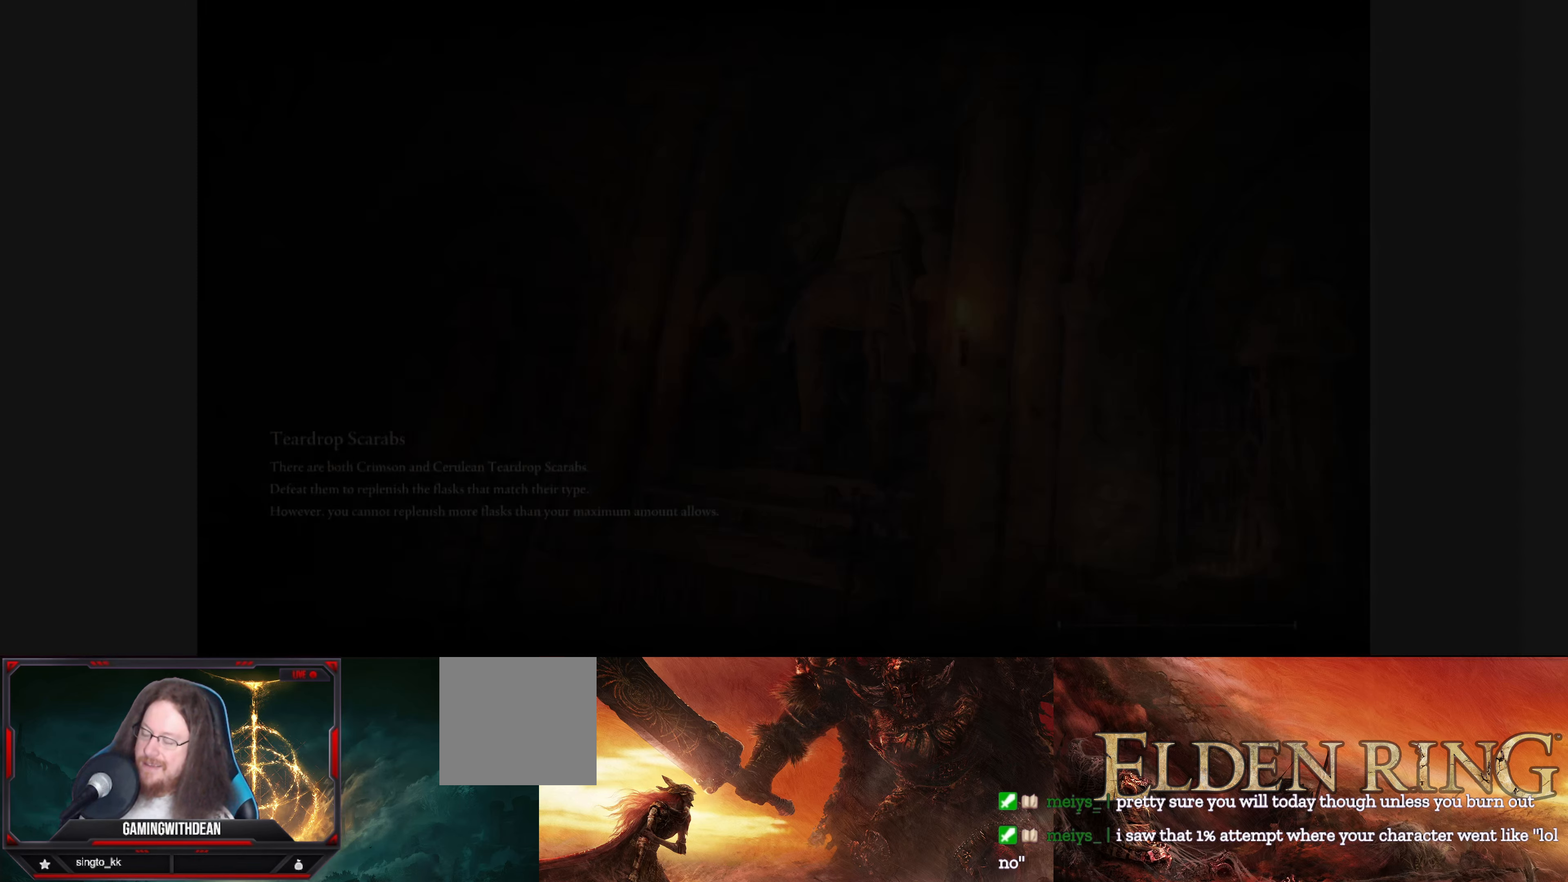
{"buttons": [], "left_stick": "center", "right_stick": "center", "events": []}
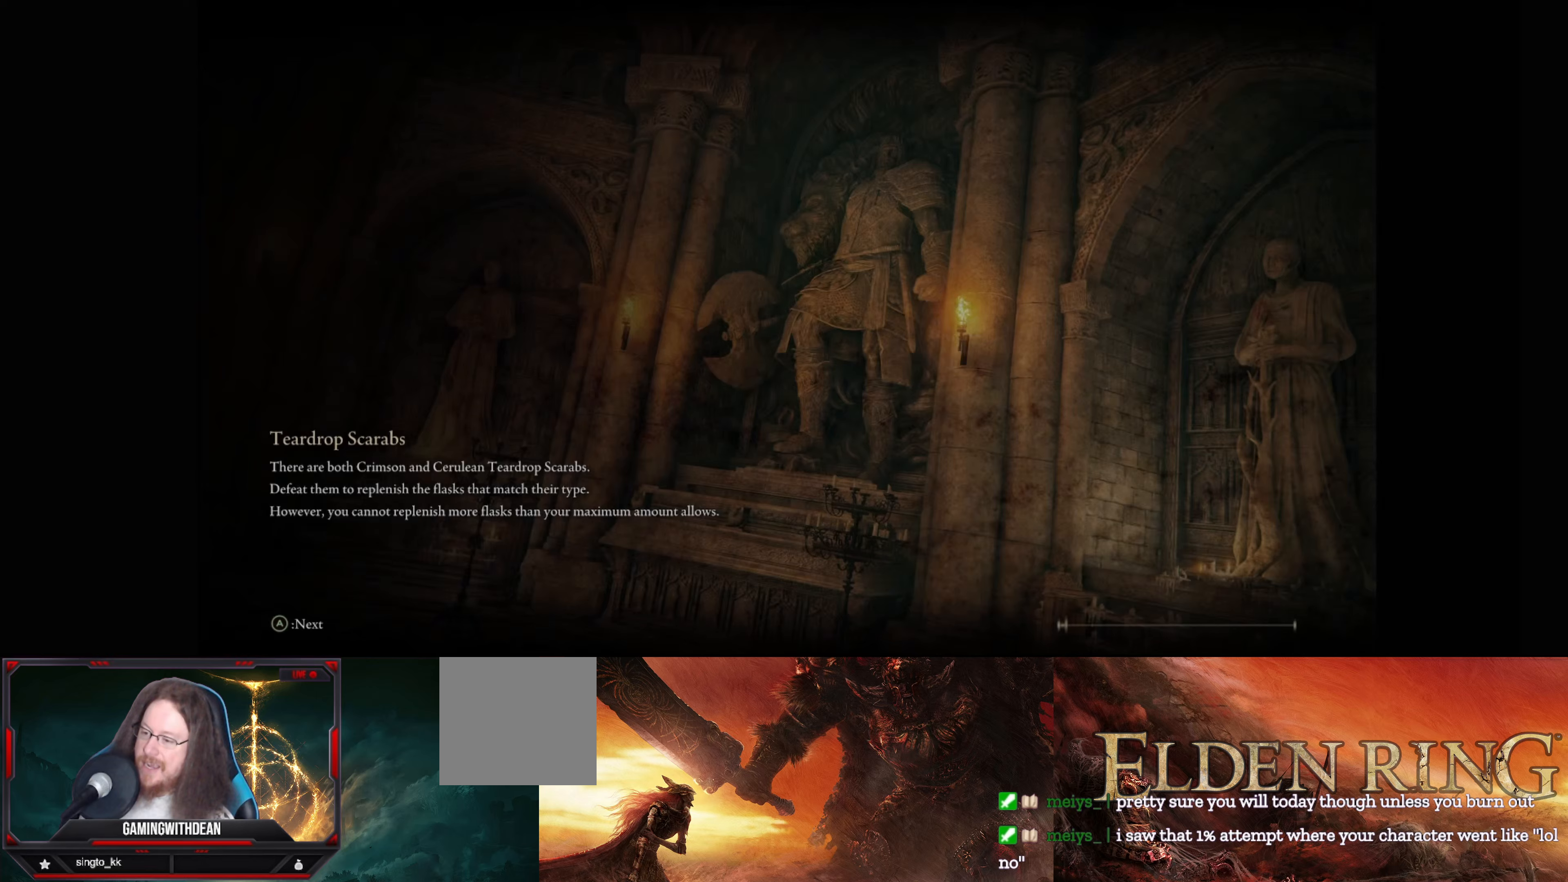
{"buttons": [], "left_stick": "center", "right_stick": "center", "events": []}
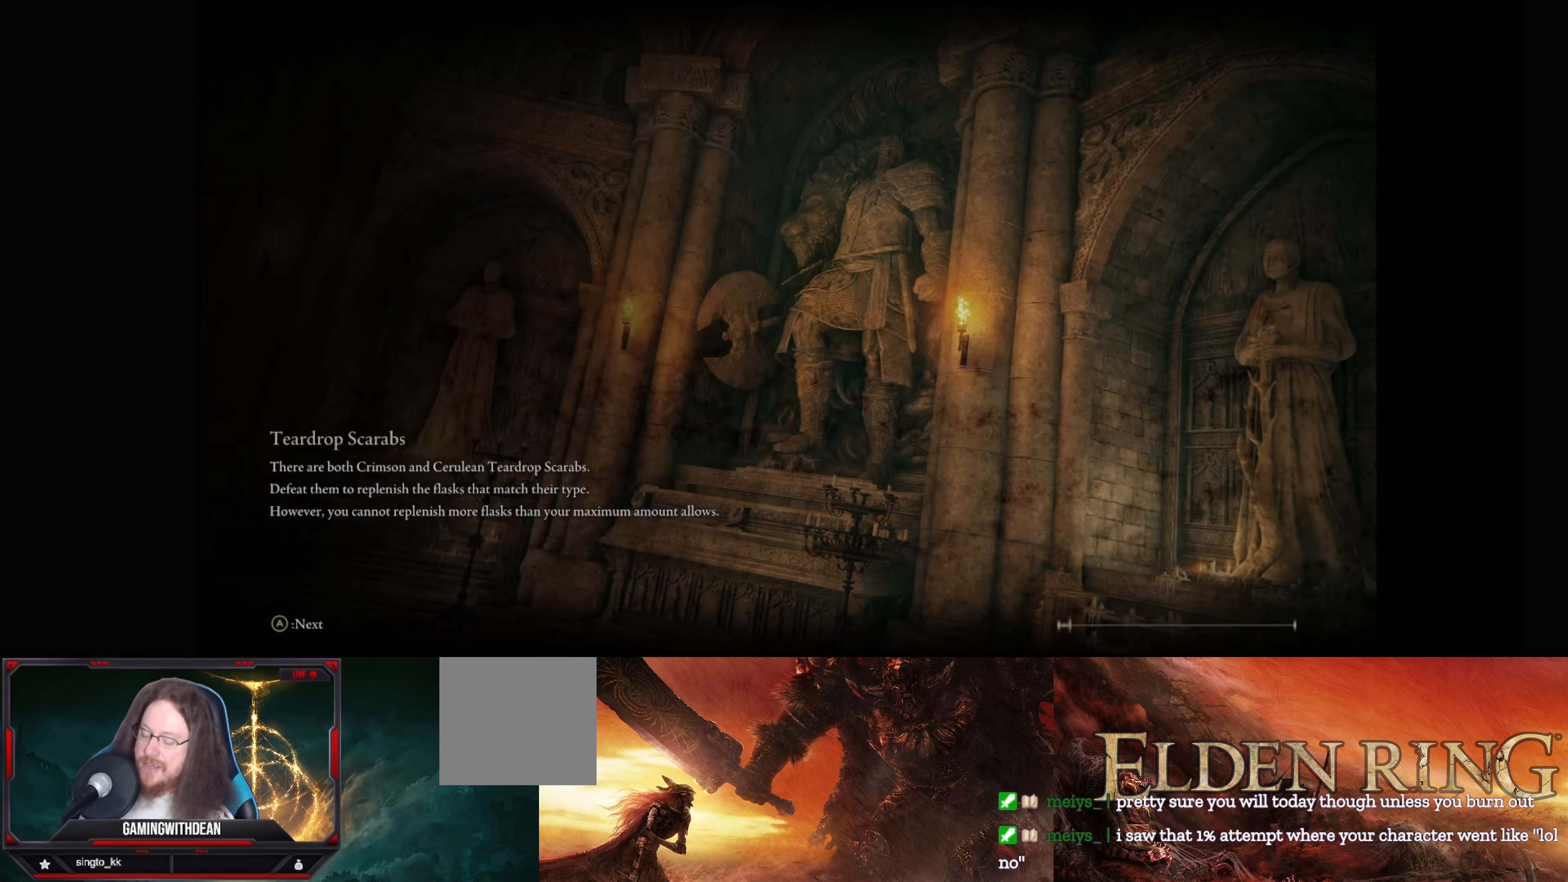
{"buttons": [], "left_stick": "center", "right_stick": "center", "events": []}
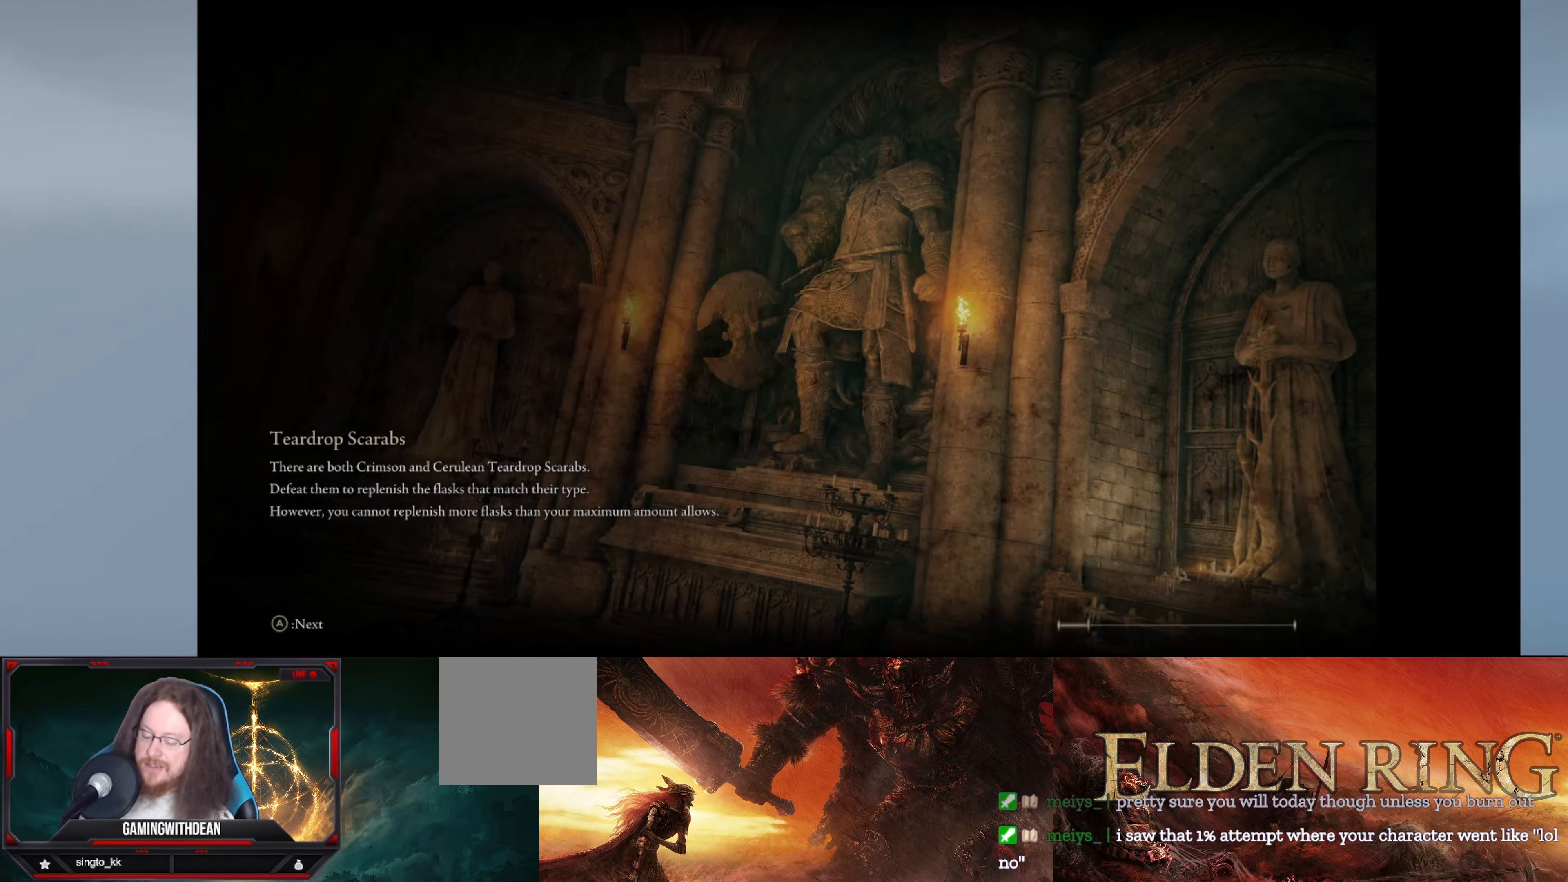
{"buttons": [], "left_stick": "center", "right_stick": "center", "events": []}